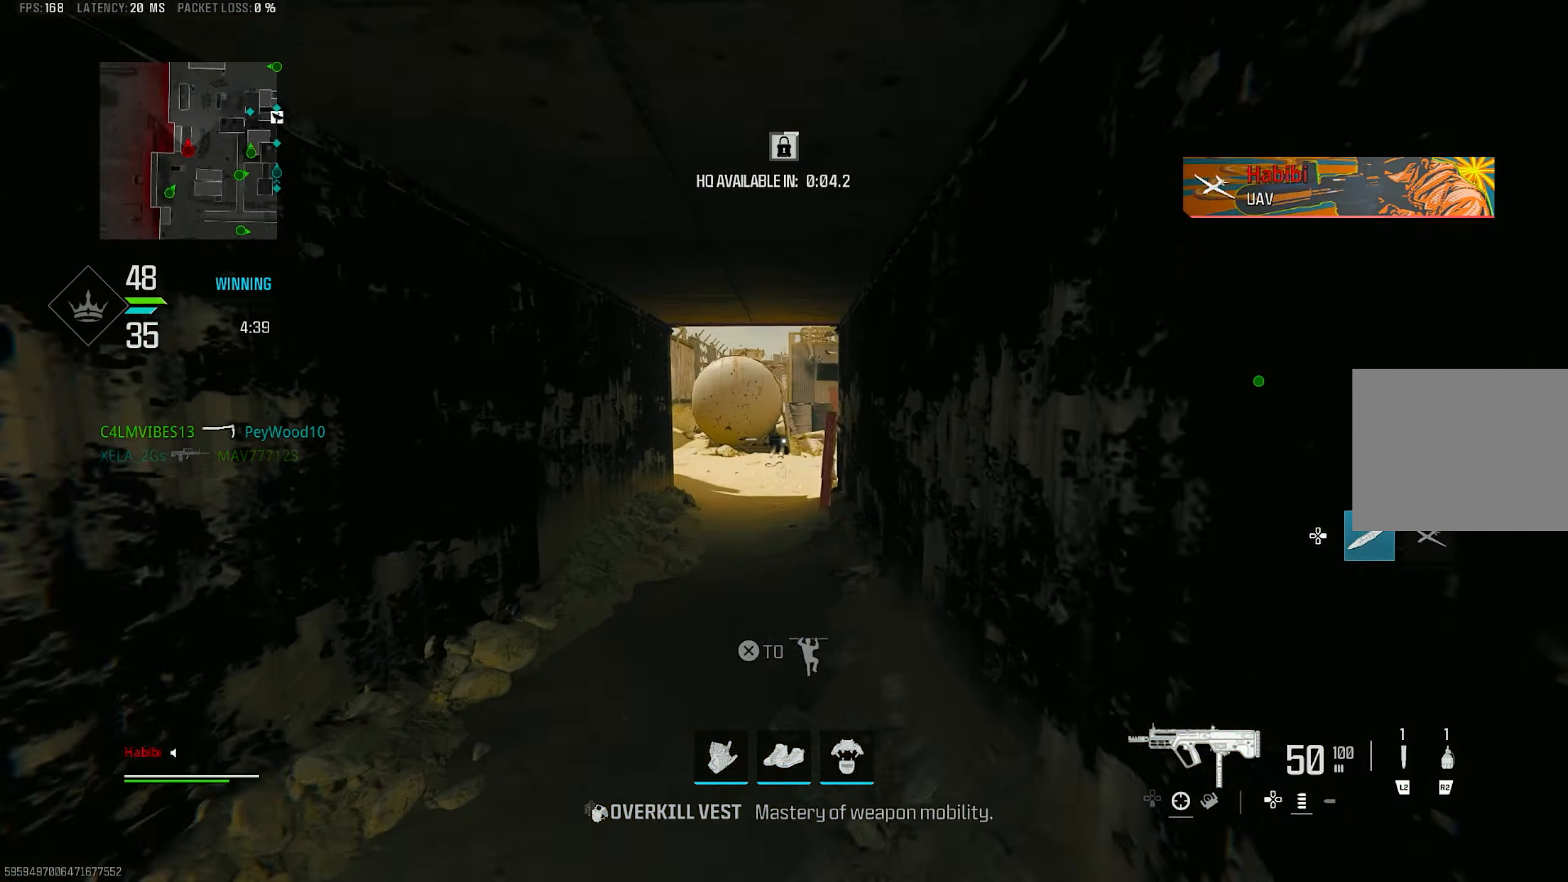
Gameplay with a controller (PlayStation layout); each line is a JSON object with the inputs held at the frame after it. "events" lists button and stick changes between this image and that frame as [ms after this image, input, new state], when the widget could be followed in between.
{"buttons": ["L3"], "left_stick": "up-left", "right_stick": "center", "events": [[150, "right_stick", "center"], [184, "L3", "down"], [217, "TRIANGLE", "down"], [284, "TRIANGLE", "up"], [317, "L3", "up"], [350, "TRIANGLE", "down"], [417, "TRIANGLE", "up"], [450, "L3", "down"]]}
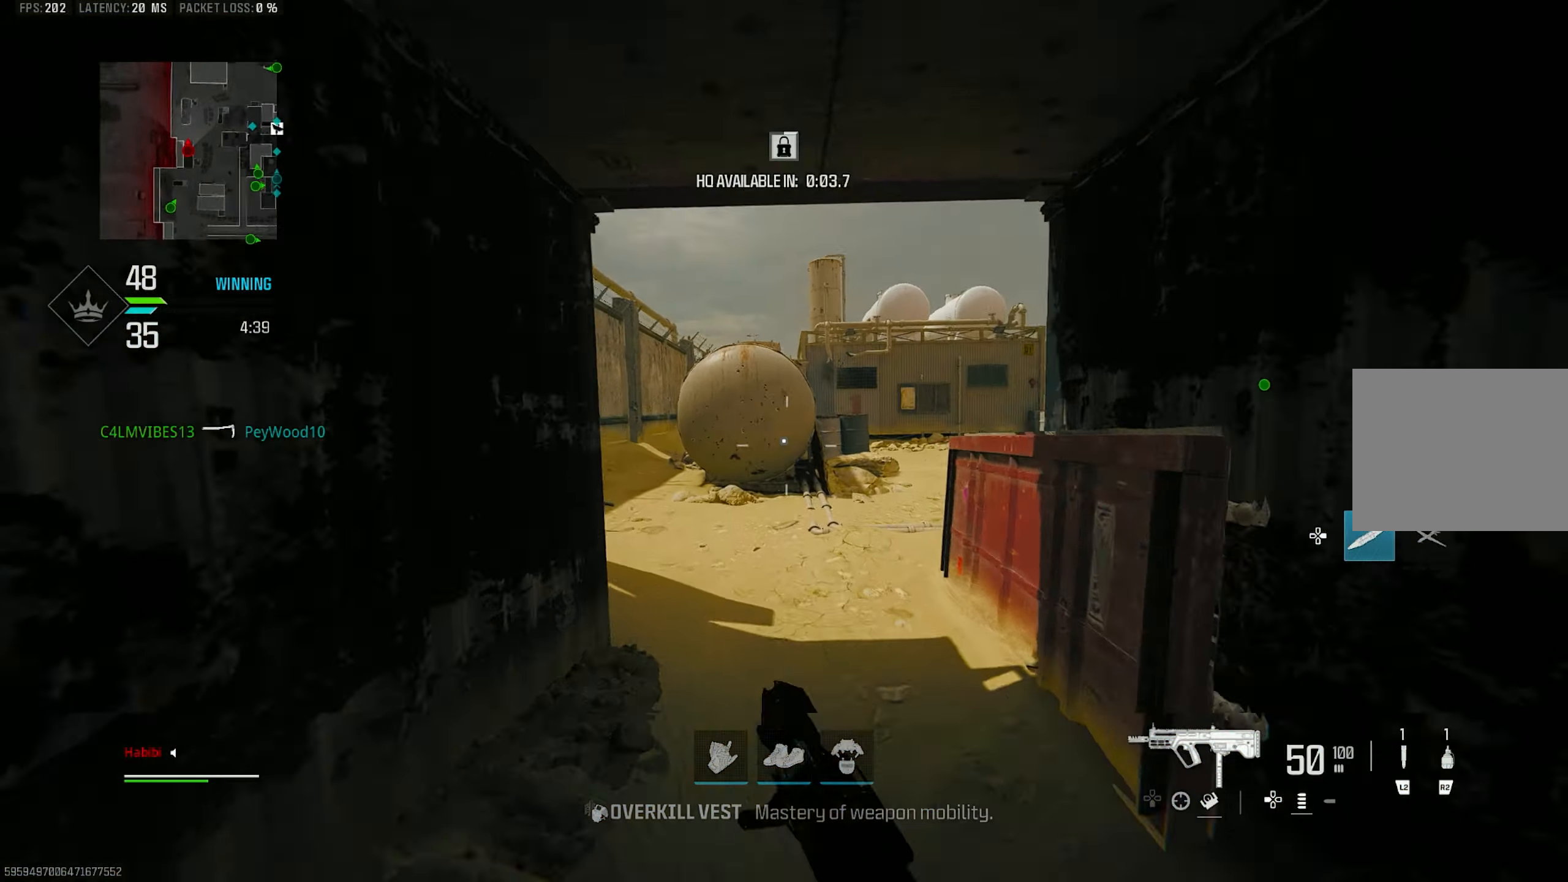
{"buttons": [], "left_stick": "up-left", "right_stick": "right", "events": [[117, "L3", "up"], [250, "R3", "down"], [417, "R3", "up"], [450, "right_stick", "right"]]}
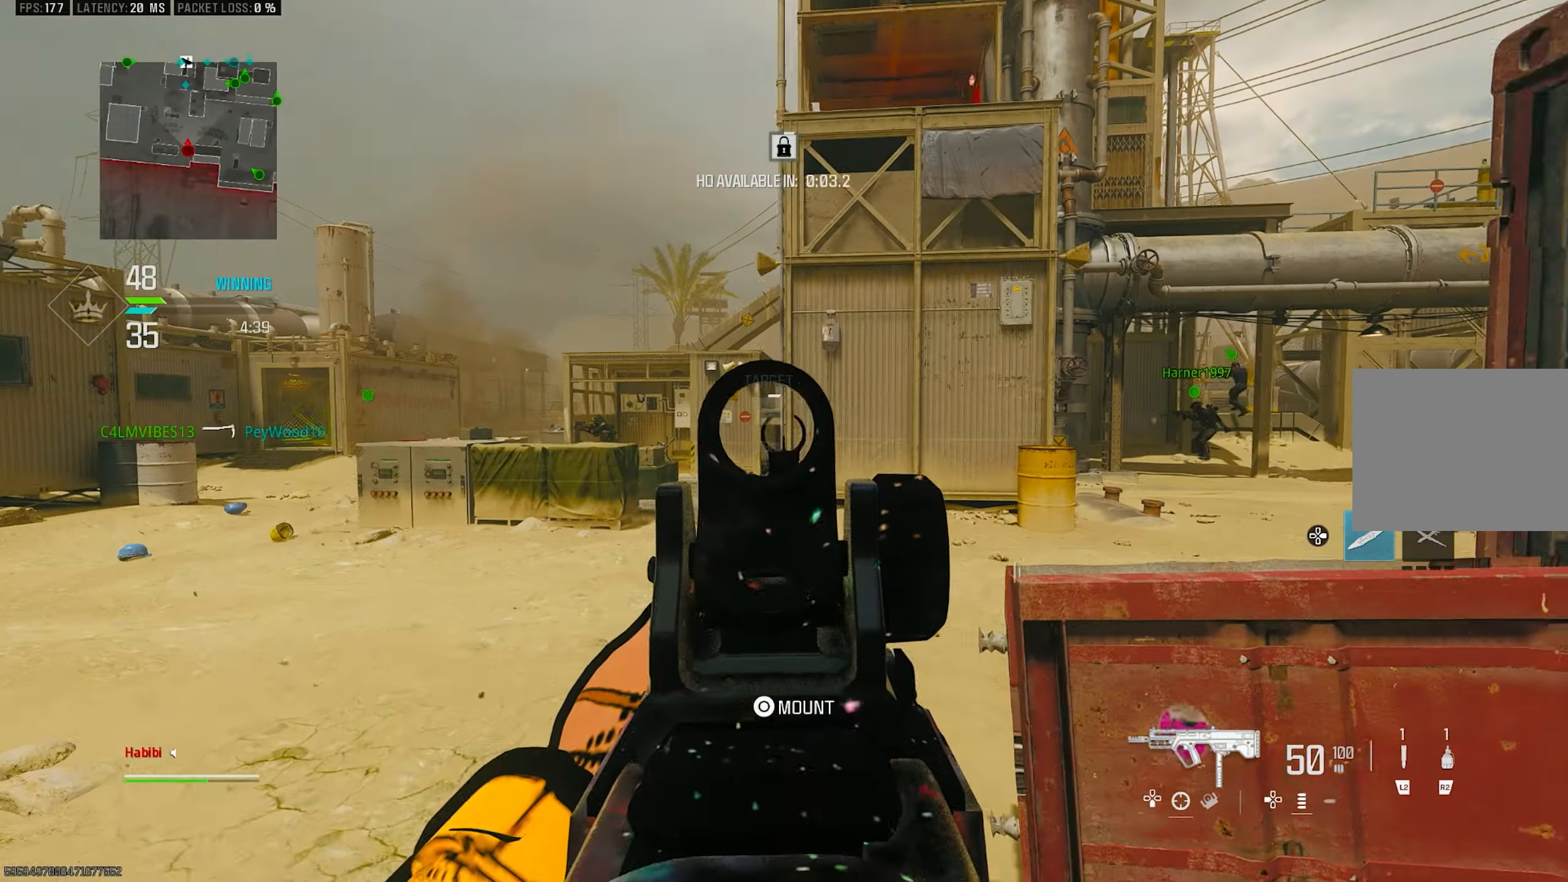
{"buttons": ["L1"], "left_stick": "down-left", "right_stick": "center", "events": [[150, "CROSS", "down"], [150, "R3", "down"], [184, "L1", "down"], [217, "R3", "up"], [217, "right_stick", "center"], [284, "CROSS", "up"], [284, "left_stick", "left"], [350, "right_stick", "up-right"], [450, "right_stick", "center"], [484, "left_stick", "down-left"]]}
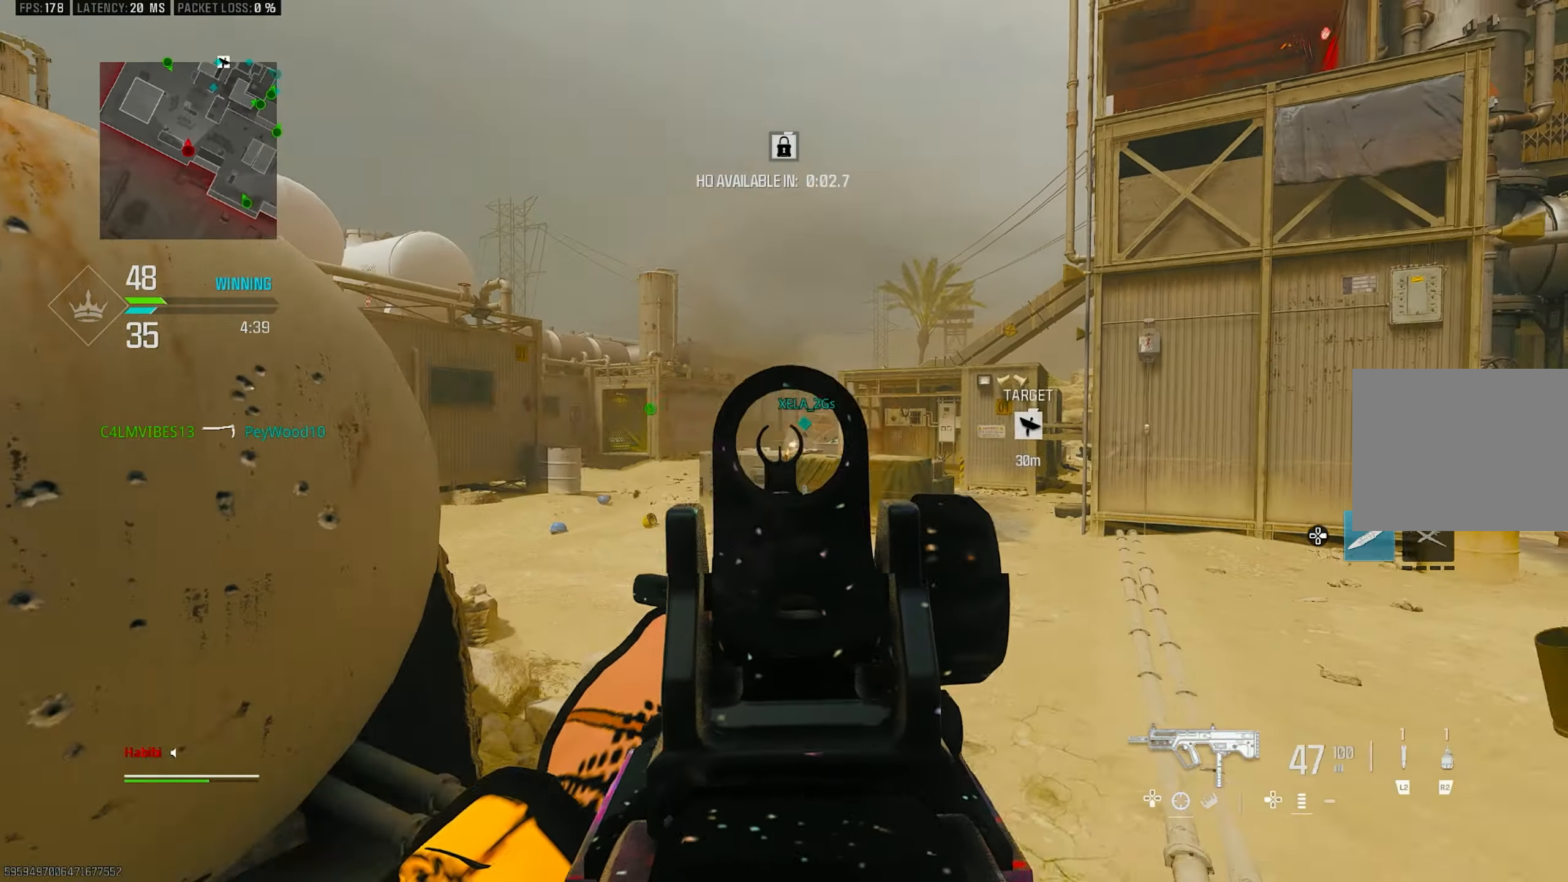
{"buttons": ["L1", "R1"], "left_stick": "down-right", "right_stick": "center", "events": [[184, "right_stick", "left"], [284, "R1", "down"], [317, "left_stick", "down-right"], [384, "right_stick", "center"]]}
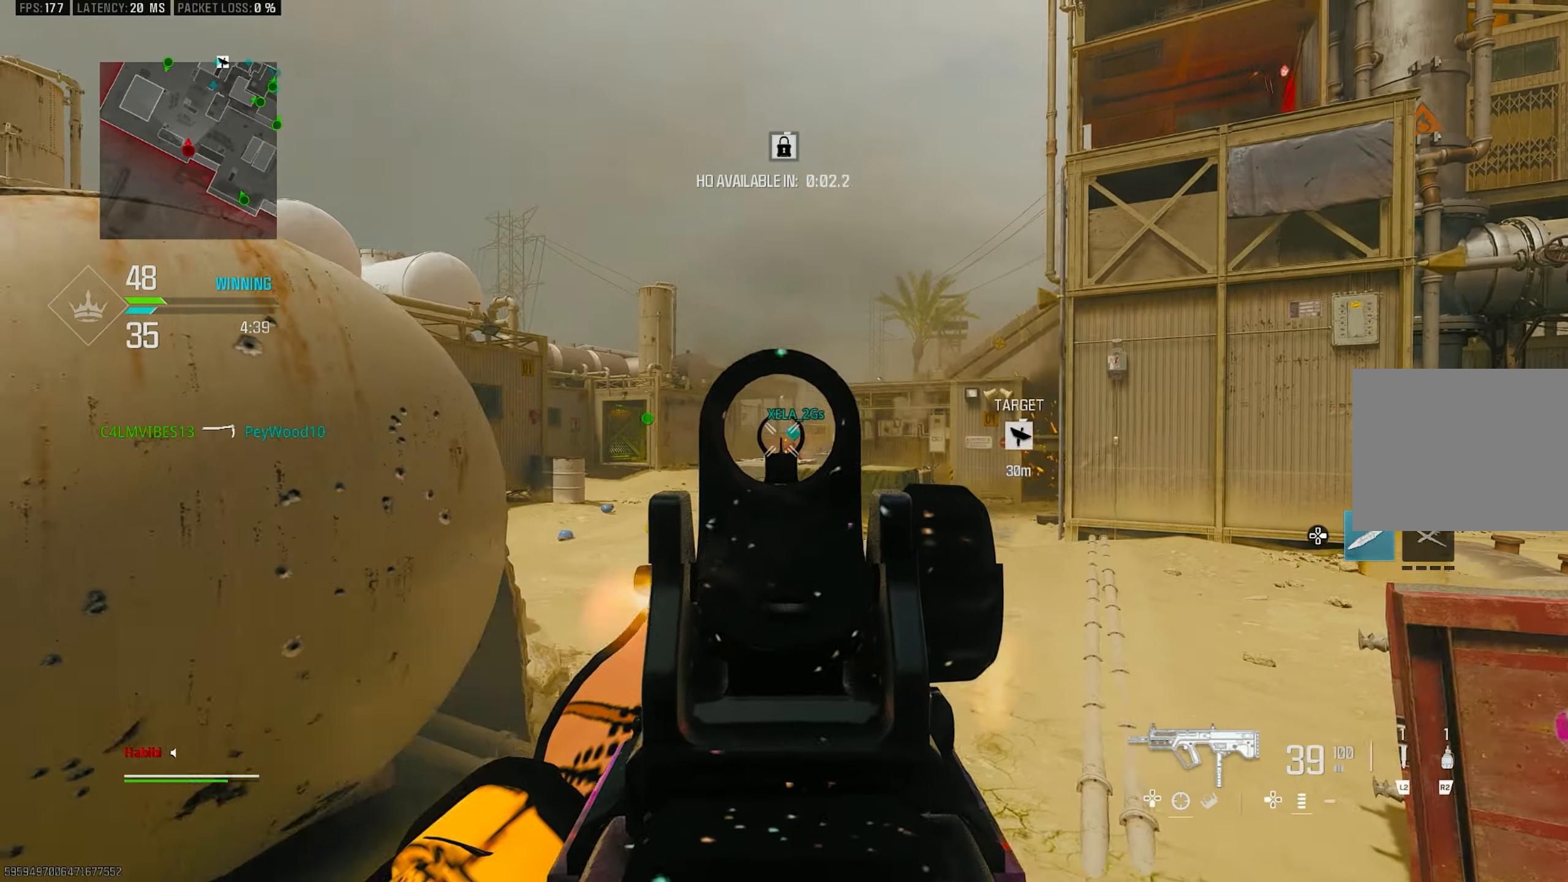
{"buttons": ["L1", "R1"], "left_stick": "left", "right_stick": "down", "events": [[250, "left_stick", "left"], [350, "right_stick", "down"]]}
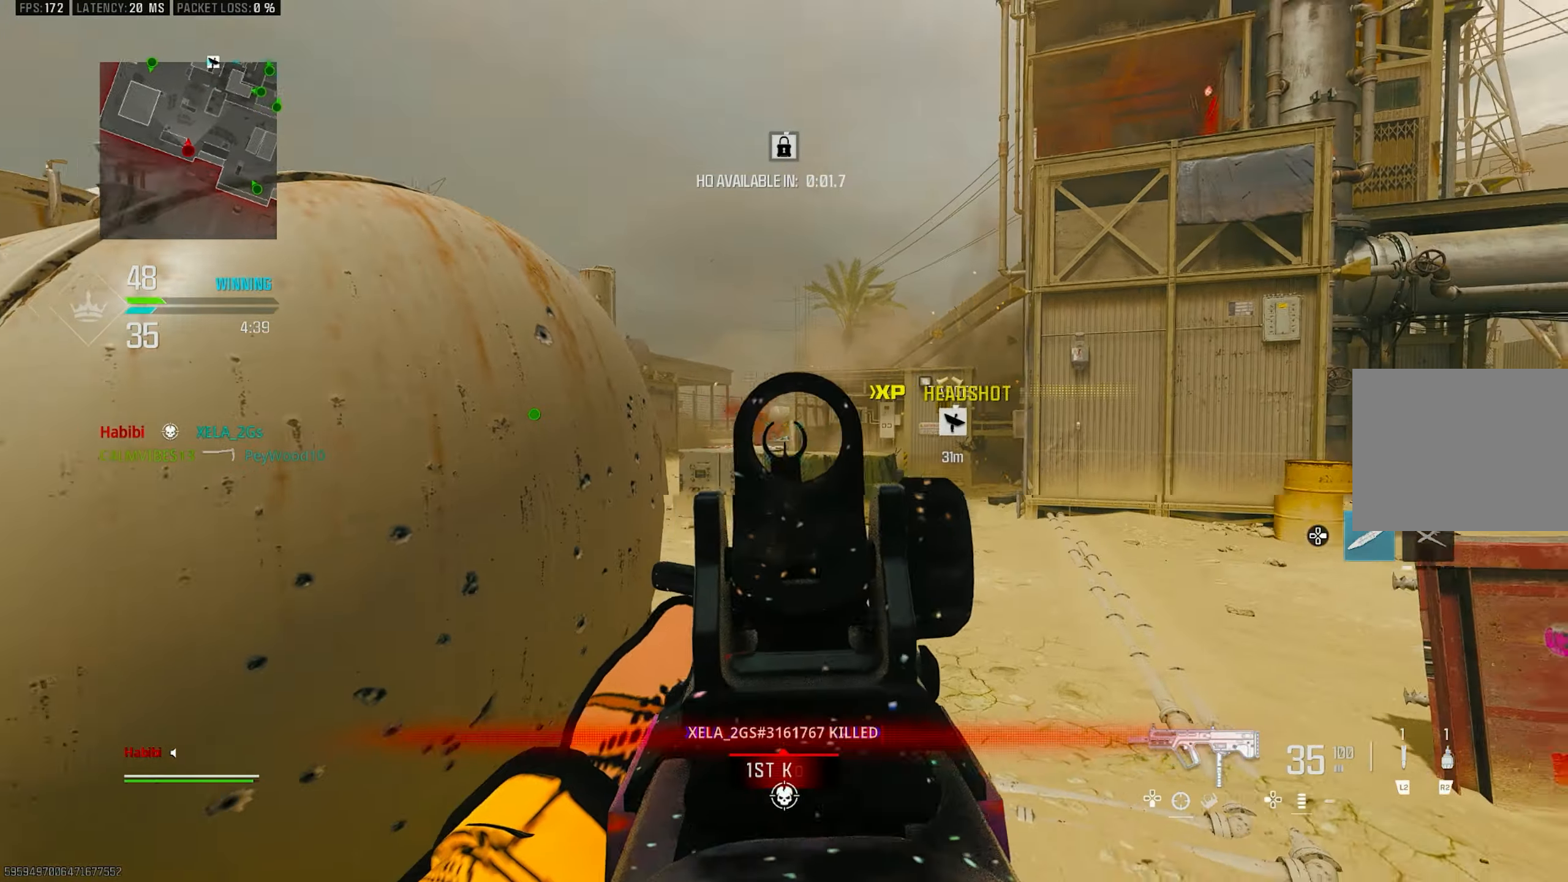
{"buttons": ["L1"], "left_stick": "center", "right_stick": "right", "events": [[117, "right_stick", "down-right"], [150, "L1", "up"], [184, "right_stick", "right"], [217, "L1", "down"], [217, "R1", "up"], [317, "right_stick", "down-left"], [417, "left_stick", "center"], [417, "right_stick", "right"]]}
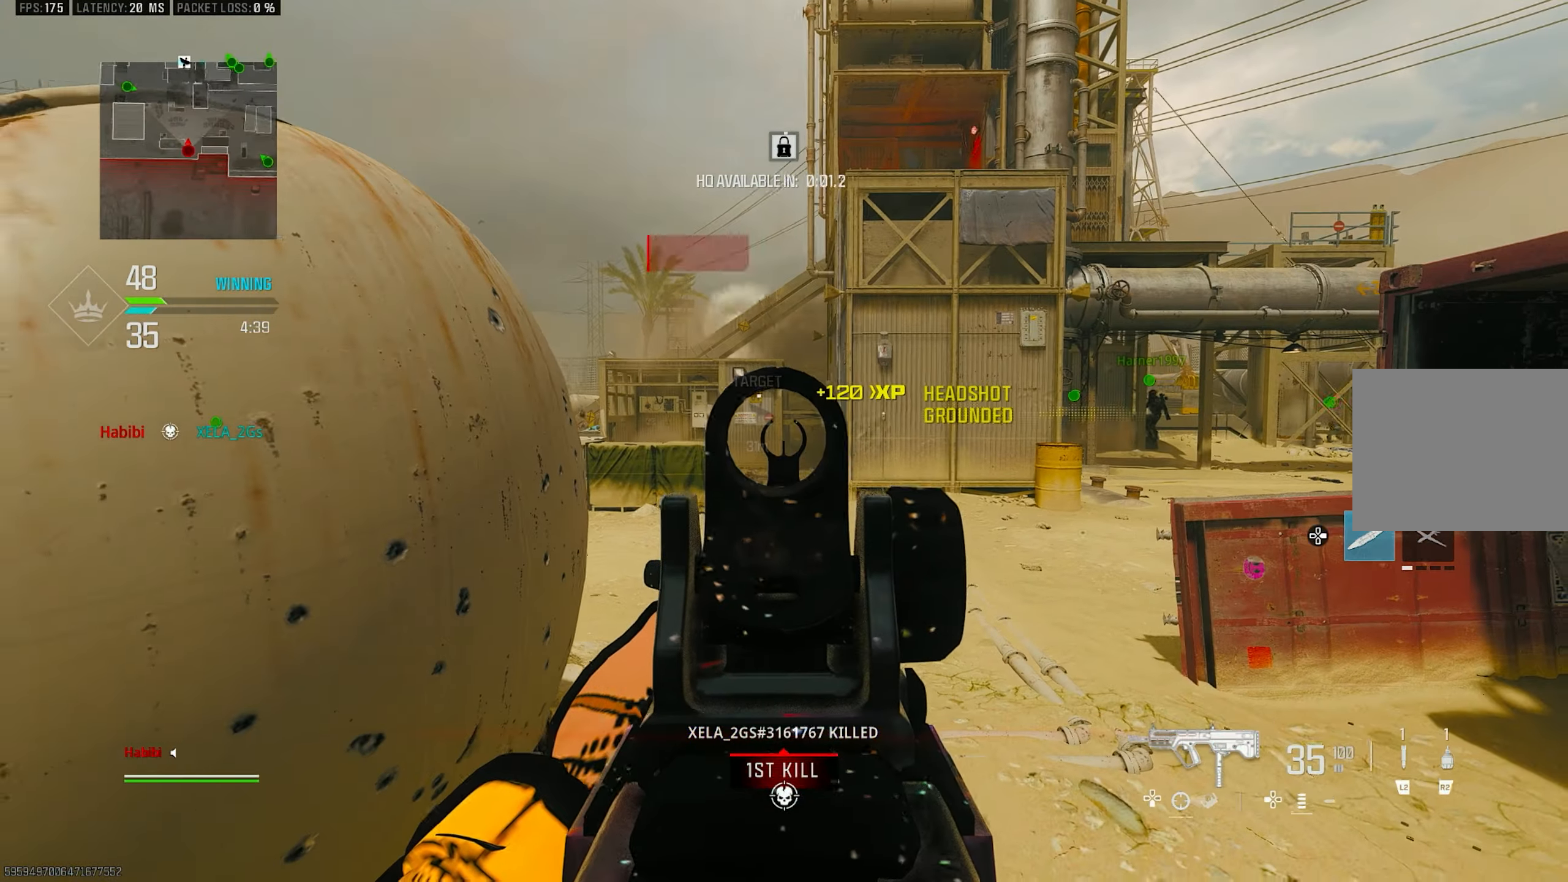
{"buttons": ["L1", "R1"], "left_stick": "right", "right_stick": "right", "events": [[33, "left_stick", "left"], [50, "right_stick", "down-right"], [150, "right_stick", "right"], [283, "right_stick", "center"], [350, "left_stick", "center"], [416, "right_stick", "right"], [483, "R1", "down"], [483, "left_stick", "right"]]}
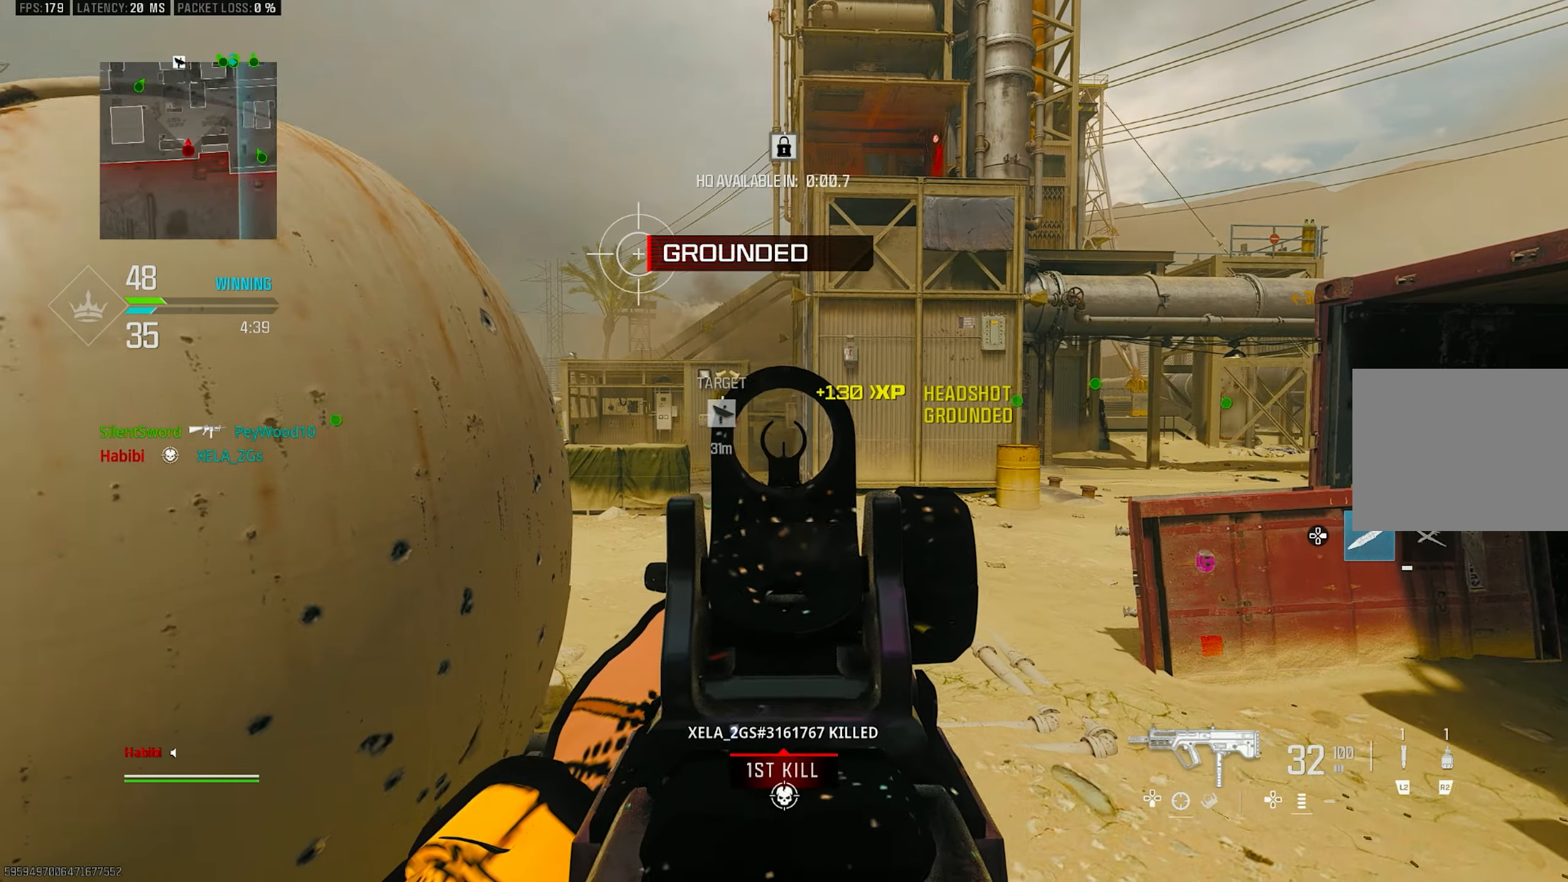
{"buttons": ["L1"], "left_stick": "center", "right_stick": "center", "events": [[16, "right_stick", "center"], [50, "left_stick", "center"], [150, "R1", "up"], [150, "right_stick", "right"], [283, "left_stick", "left"], [283, "right_stick", "center"], [483, "left_stick", "center"]]}
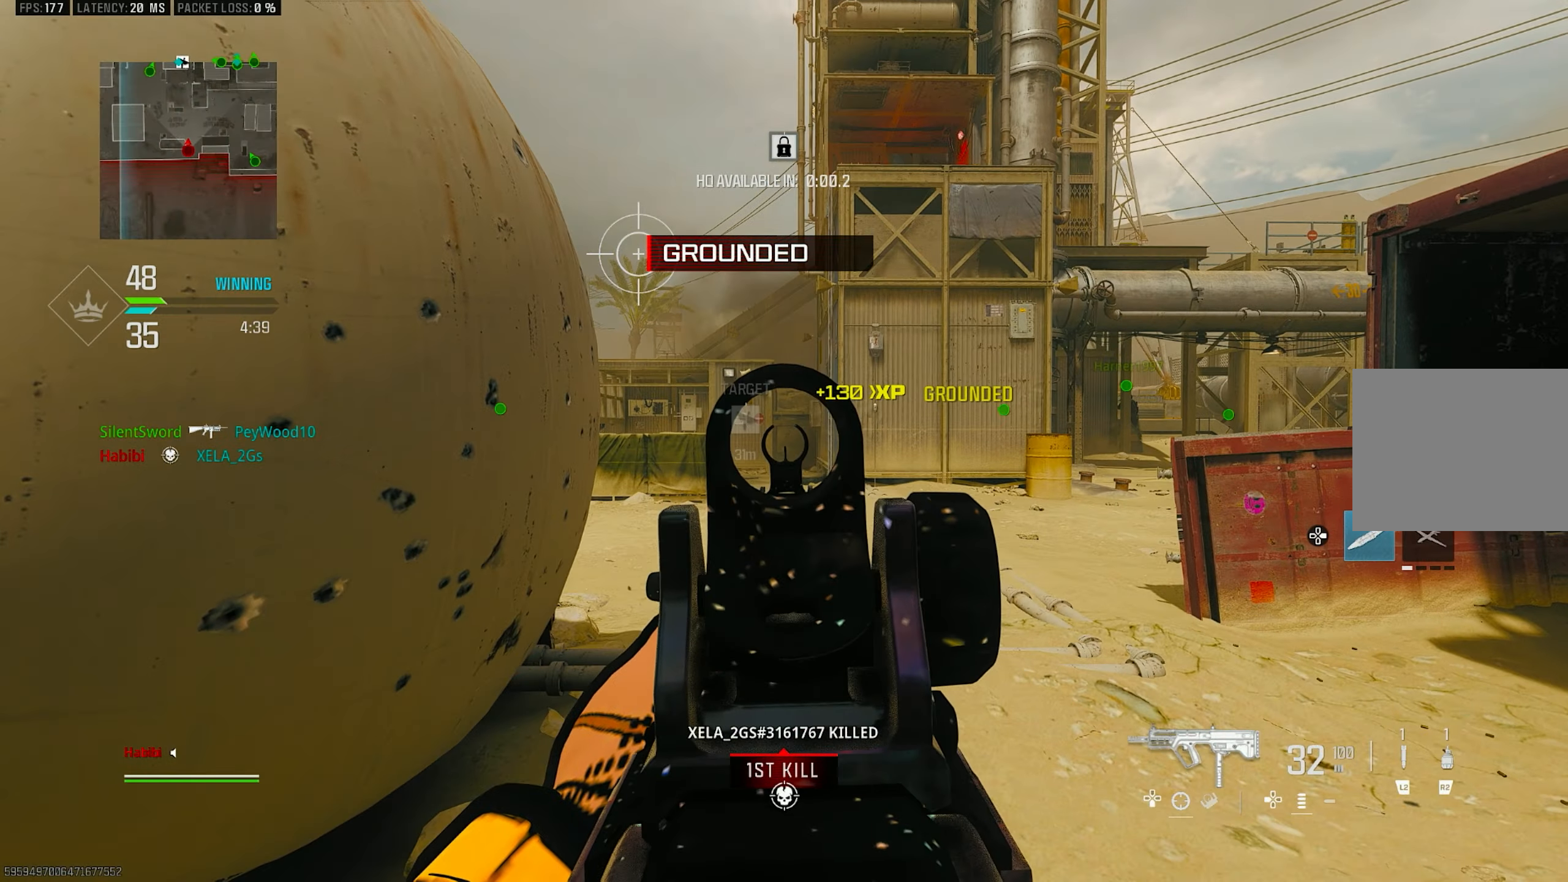
{"buttons": ["L1"], "left_stick": "center", "right_stick": "center", "events": [[50, "R3", "down"], [116, "left_stick", "up-right"], [250, "left_stick", "center"], [316, "R3", "up"]]}
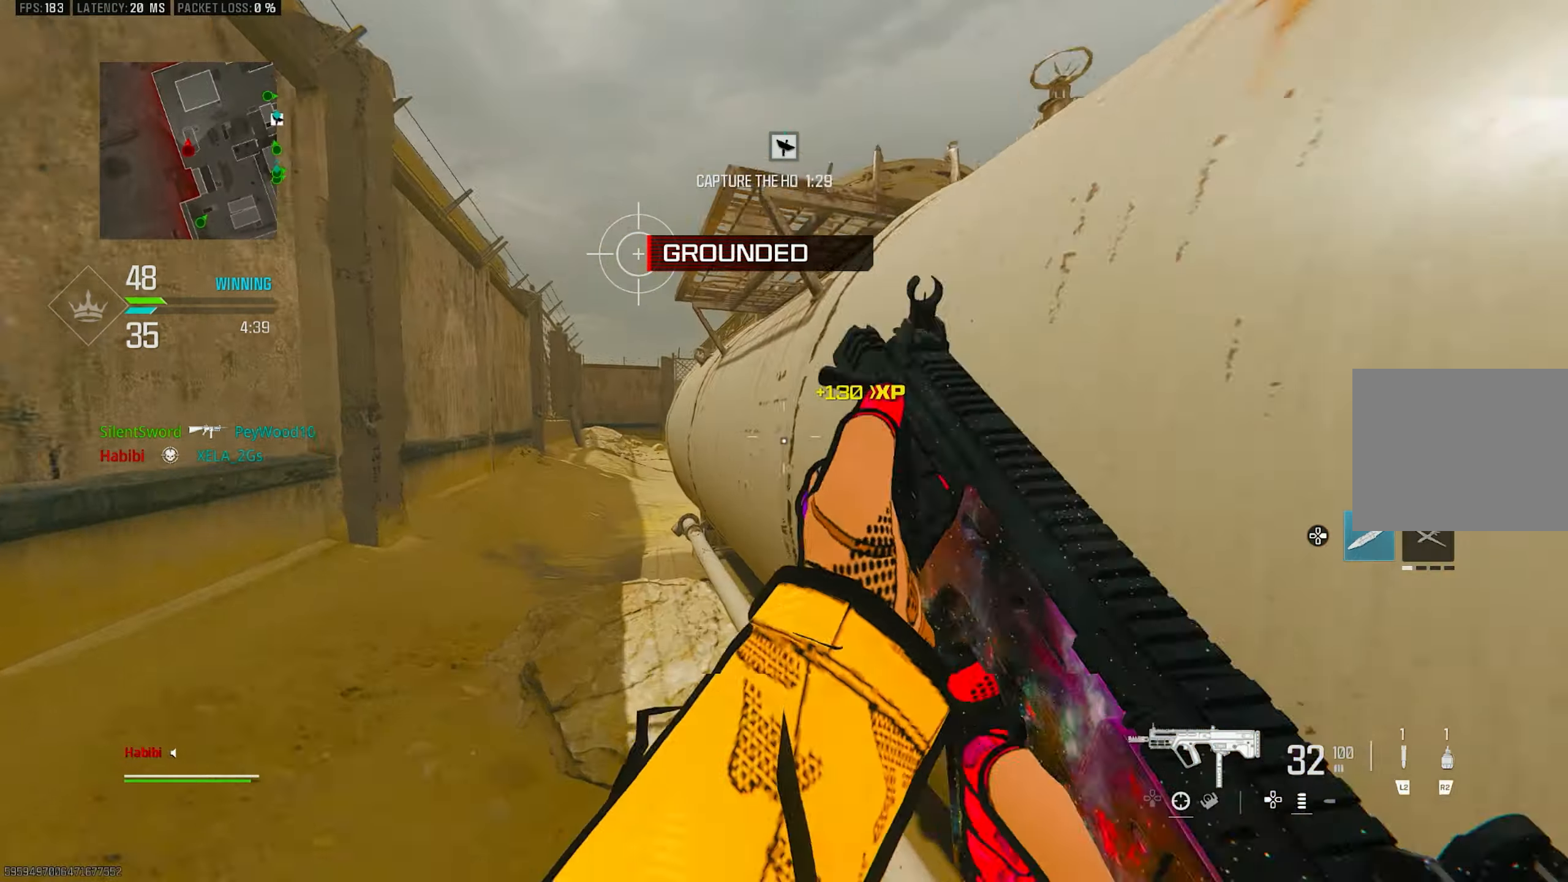
{"buttons": [], "left_stick": "up-left", "right_stick": "center", "events": [[50, "L1", "up"], [83, "left_stick", "left"], [83, "right_stick", "left"], [116, "CROSS", "down"], [183, "left_stick", "up-left"], [250, "CROSS", "up"], [283, "L3", "down"], [350, "right_stick", "up"], [383, "L3", "up"], [416, "TRIANGLE", "down"], [416, "right_stick", "center"], [483, "TRIANGLE", "up"]]}
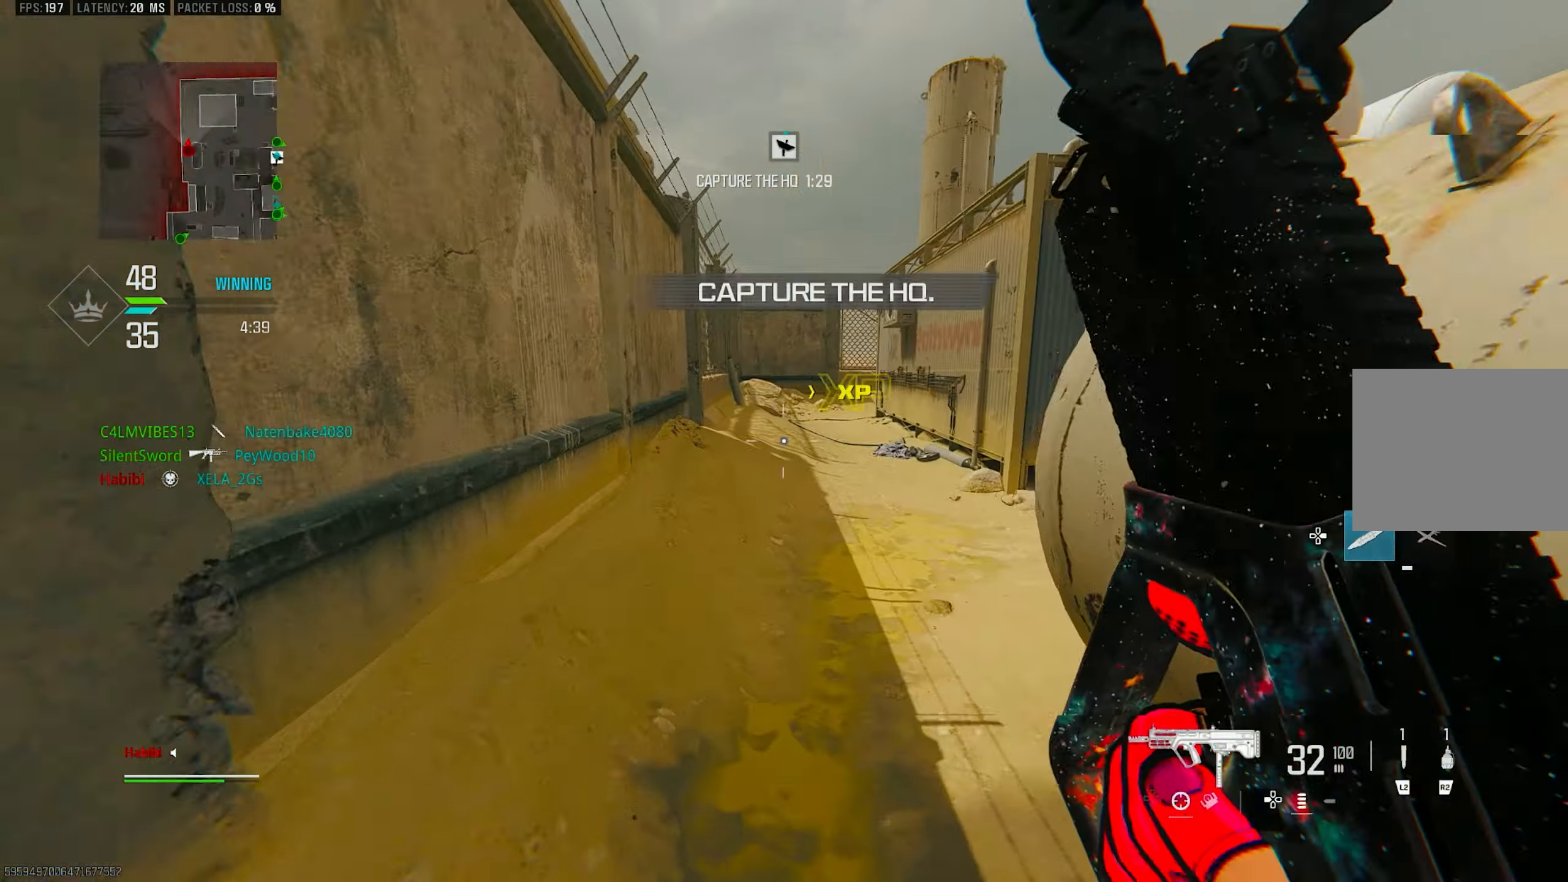
{"buttons": ["L3"], "left_stick": "up", "right_stick": "right", "events": [[50, "TRIANGLE", "down"], [116, "L3", "down"], [116, "TRIANGLE", "up"], [150, "right_stick", "down-left"], [250, "L3", "up"], [283, "right_stick", "center"], [383, "L3", "down"], [450, "left_stick", "up"], [450, "right_stick", "right"]]}
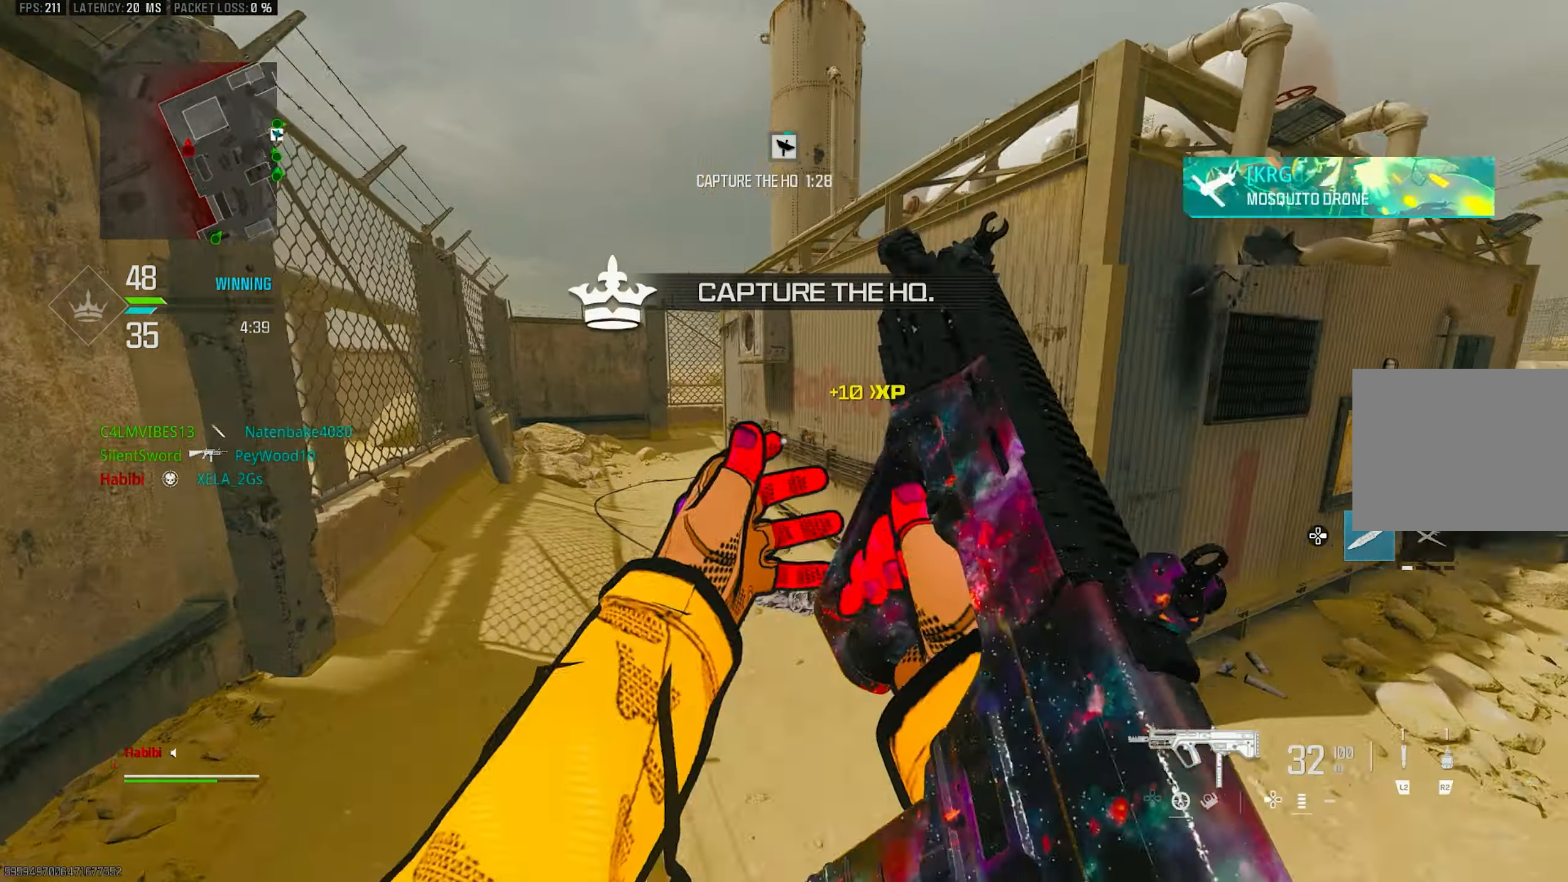
{"buttons": ["R3"], "left_stick": "up", "right_stick": "center", "events": [[16, "L3", "up"], [83, "CROSS", "down"], [116, "right_stick", "center"], [183, "SQUARE", "down"], [216, "CROSS", "up"], [216, "SQUARE", "up"], [416, "R3", "down"]]}
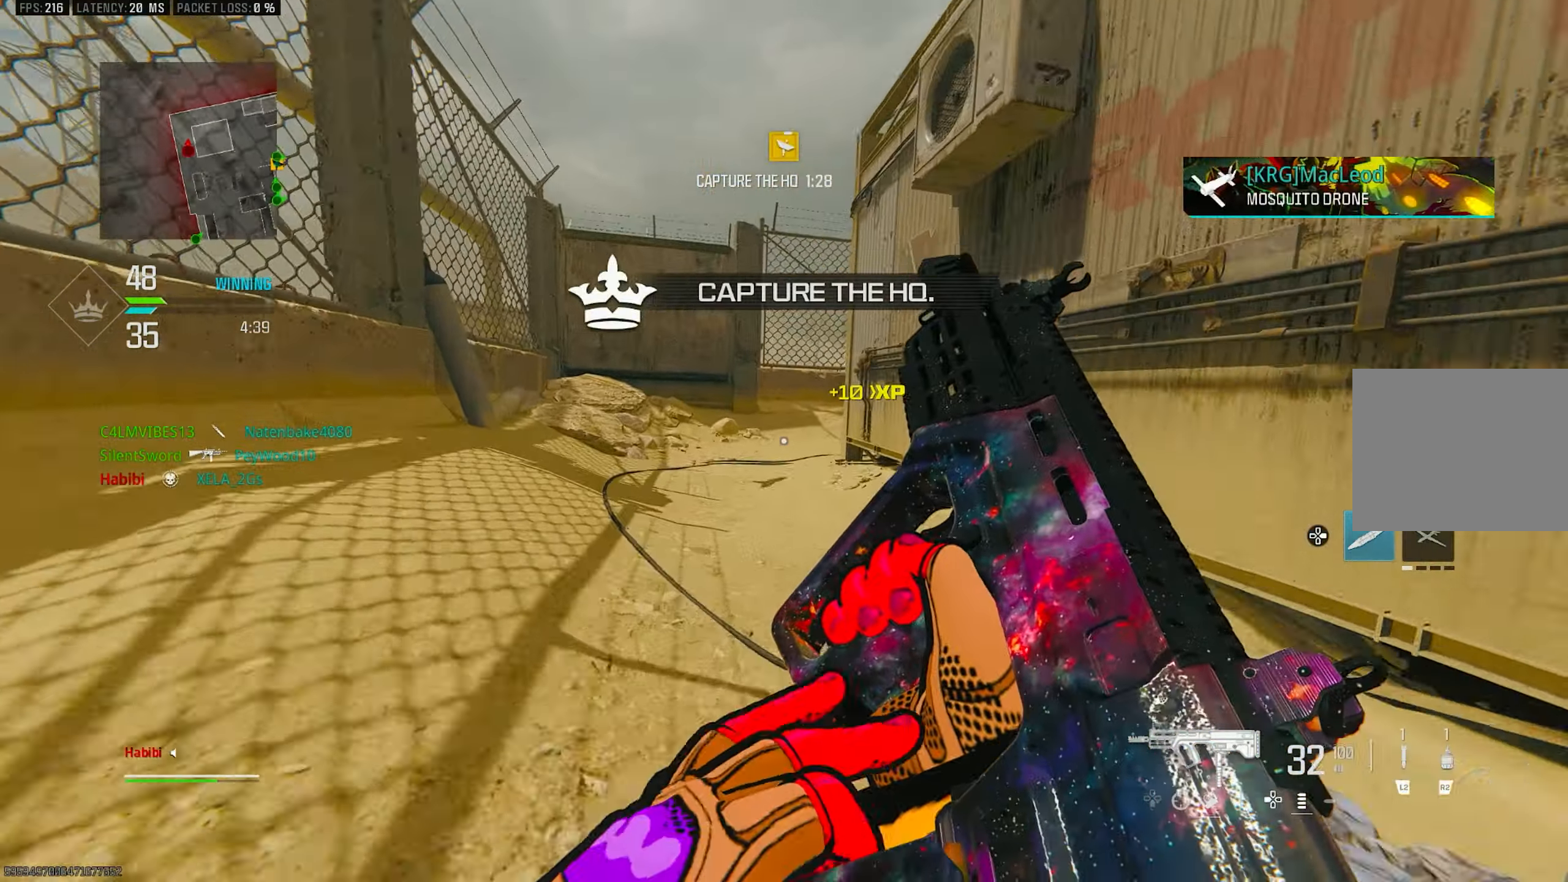
{"buttons": [], "left_stick": "up", "right_stick": "center", "events": [[83, "R3", "up"], [183, "right_stick", "left"], [283, "R3", "down"], [283, "right_stick", "center"], [350, "CROSS", "down"], [483, "CROSS", "up"], [483, "R3", "up"]]}
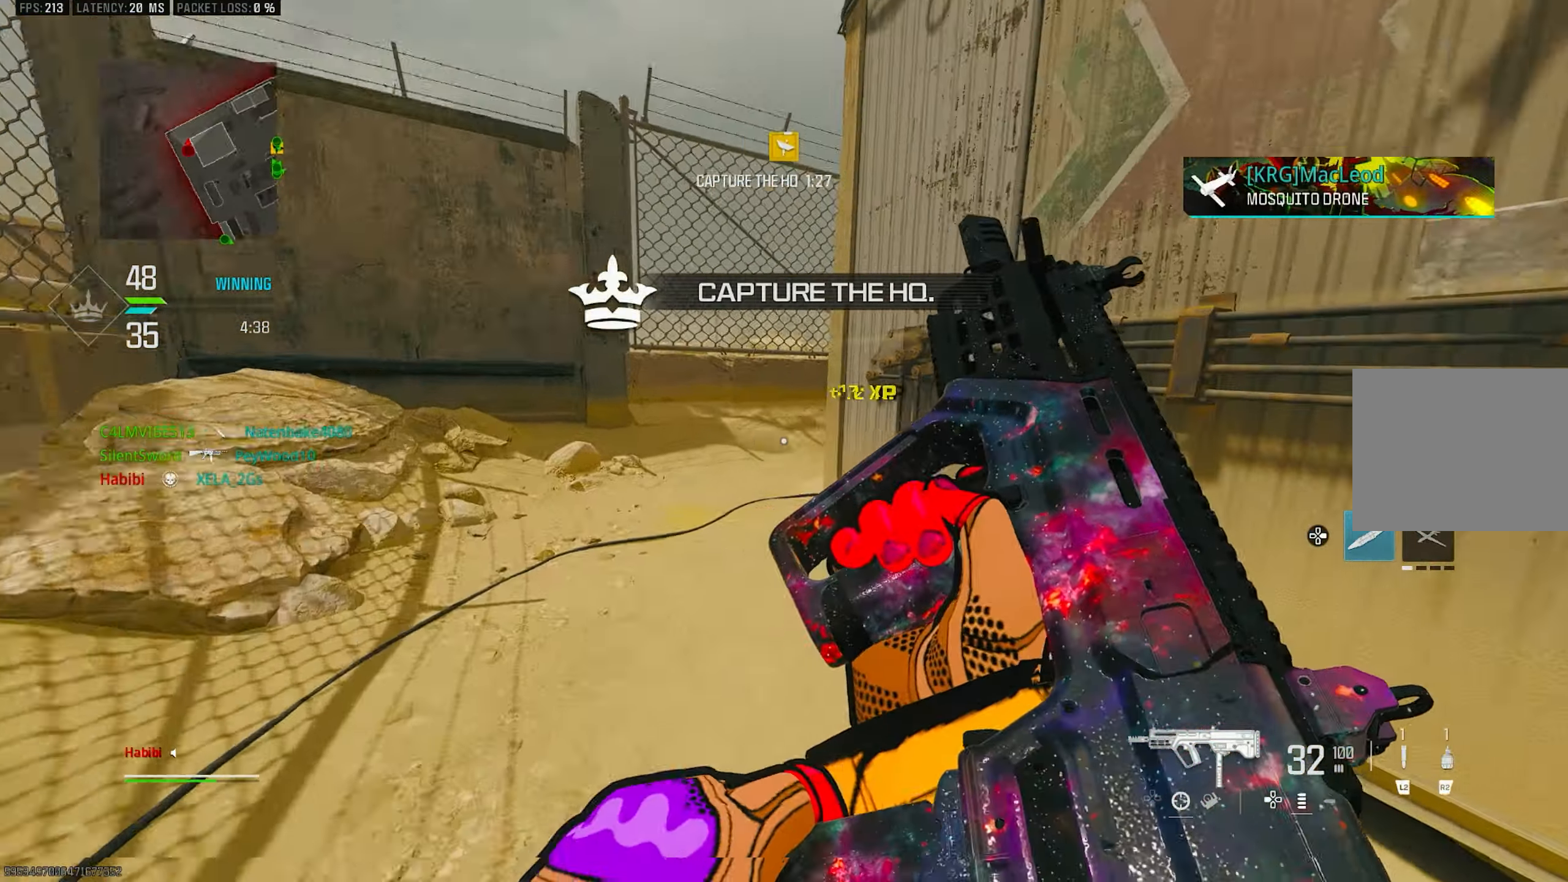
{"buttons": [], "left_stick": "up", "right_stick": "right", "events": [[383, "right_stick", "right"]]}
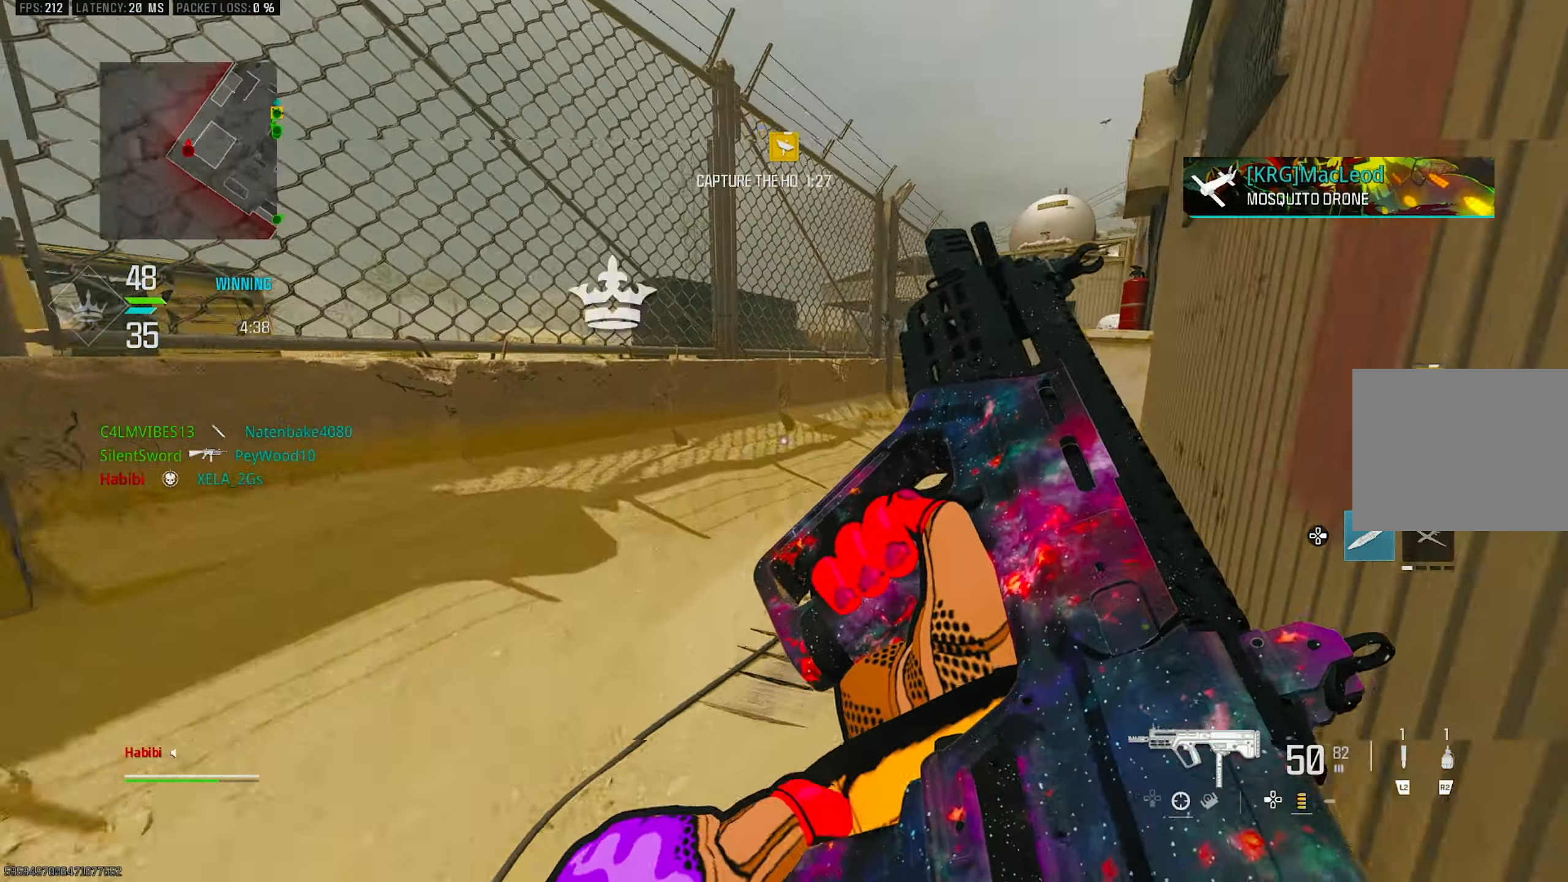
{"buttons": ["L3"], "left_stick": "up", "right_stick": "right", "events": [[116, "right_stick", "center"], [383, "L3", "down"], [383, "right_stick", "right"]]}
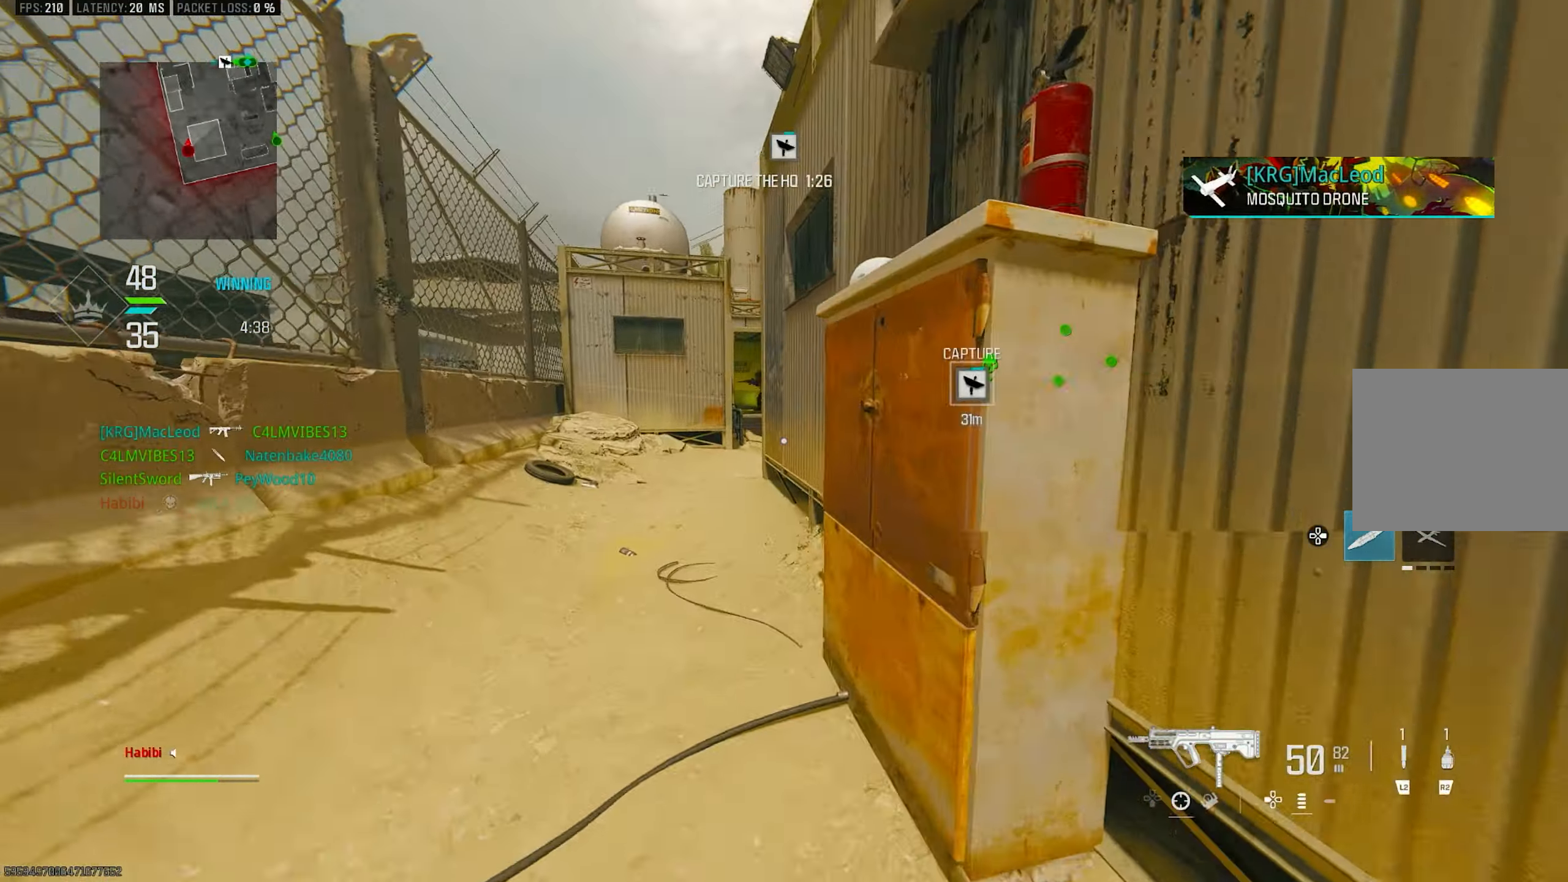
{"buttons": ["L3"], "left_stick": "up", "right_stick": "center", "events": [[16, "L3", "up"], [116, "right_stick", "center"], [183, "L3", "down"], [183, "TRIANGLE", "down"], [250, "TRIANGLE", "up"], [283, "L3", "up"], [483, "L3", "down"]]}
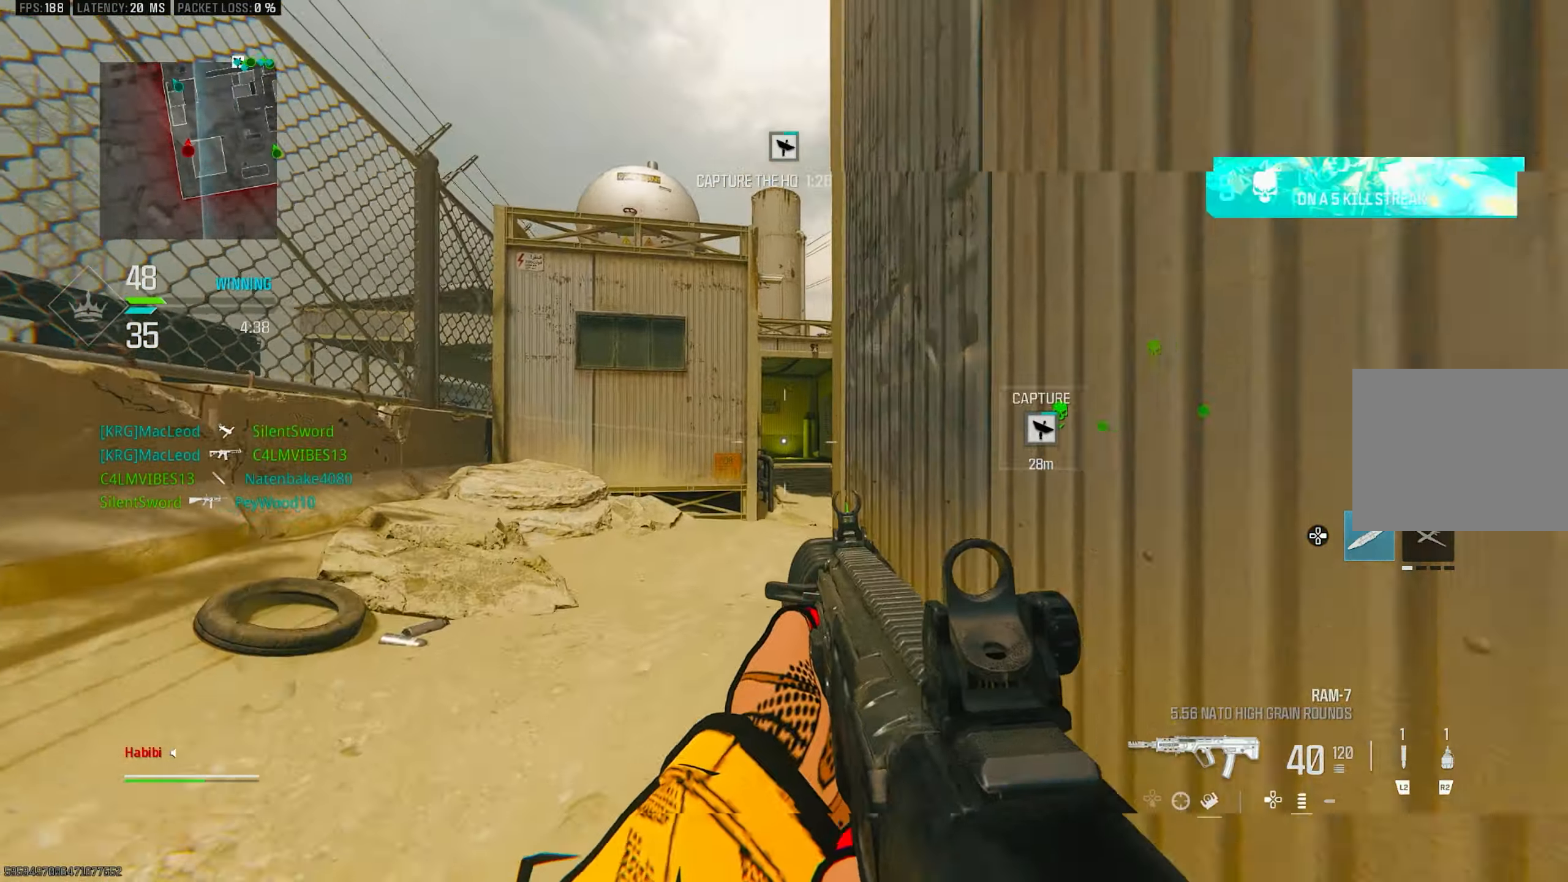
{"buttons": ["CROSS"], "left_stick": "up-left", "right_stick": "center", "events": [[117, "L3", "up"], [217, "R3", "down"], [283, "R3", "up"], [283, "right_stick", "up"], [317, "L1", "down"], [383, "R3", "down"], [383, "right_stick", "center"], [417, "CROSS", "down"], [450, "L1", "up"], [483, "R3", "up"], [483, "left_stick", "up-left"]]}
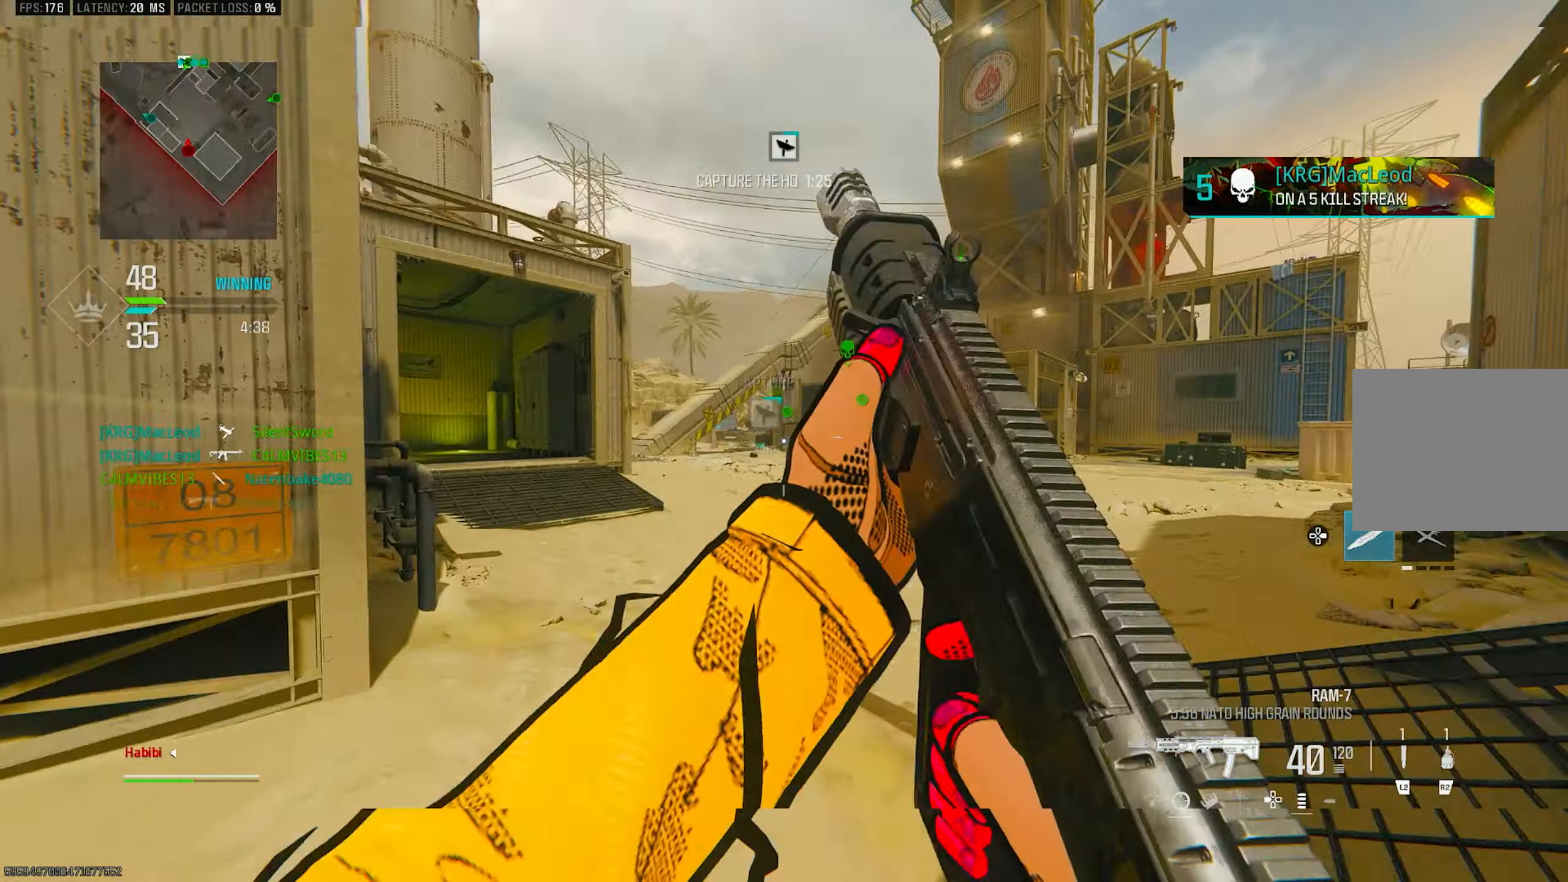
{"buttons": [], "left_stick": "up", "right_stick": "left", "events": [[17, "CROSS", "up"], [17, "L3", "down"], [17, "right_stick", "right"], [117, "L3", "up"], [117, "right_stick", "center"], [150, "left_stick", "up"], [217, "right_stick", "right"], [317, "L3", "down"], [383, "right_stick", "center"], [417, "L3", "up"], [483, "right_stick", "left"]]}
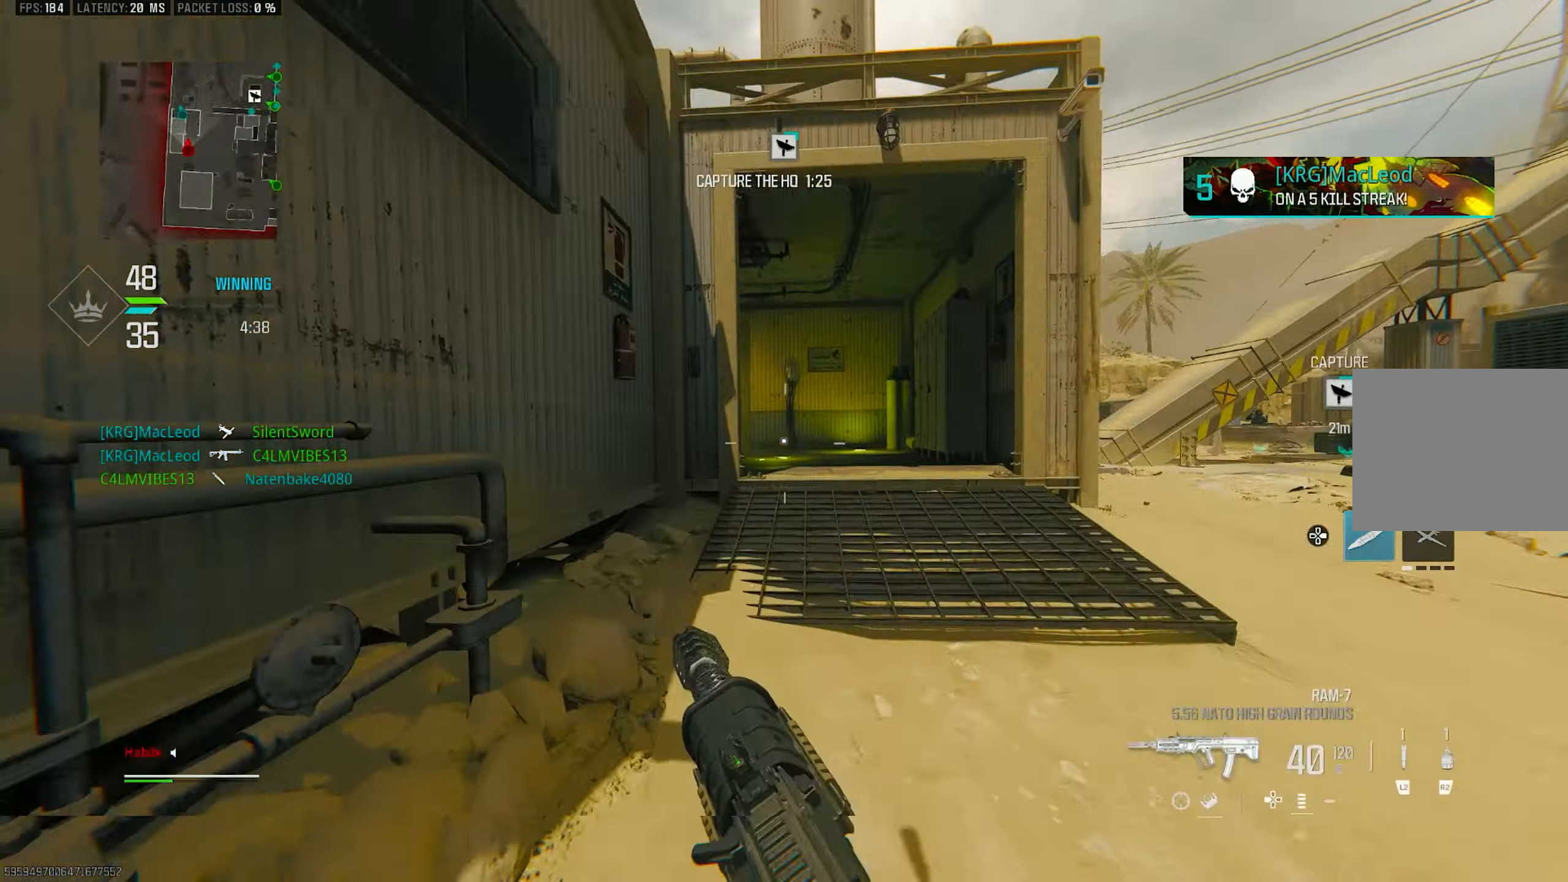
{"buttons": ["CROSS", "R3"], "left_stick": "up", "right_stick": "center", "events": [[217, "R3", "down"], [217, "right_stick", "center"], [317, "R3", "up"], [383, "R3", "down"], [450, "CROSS", "down"]]}
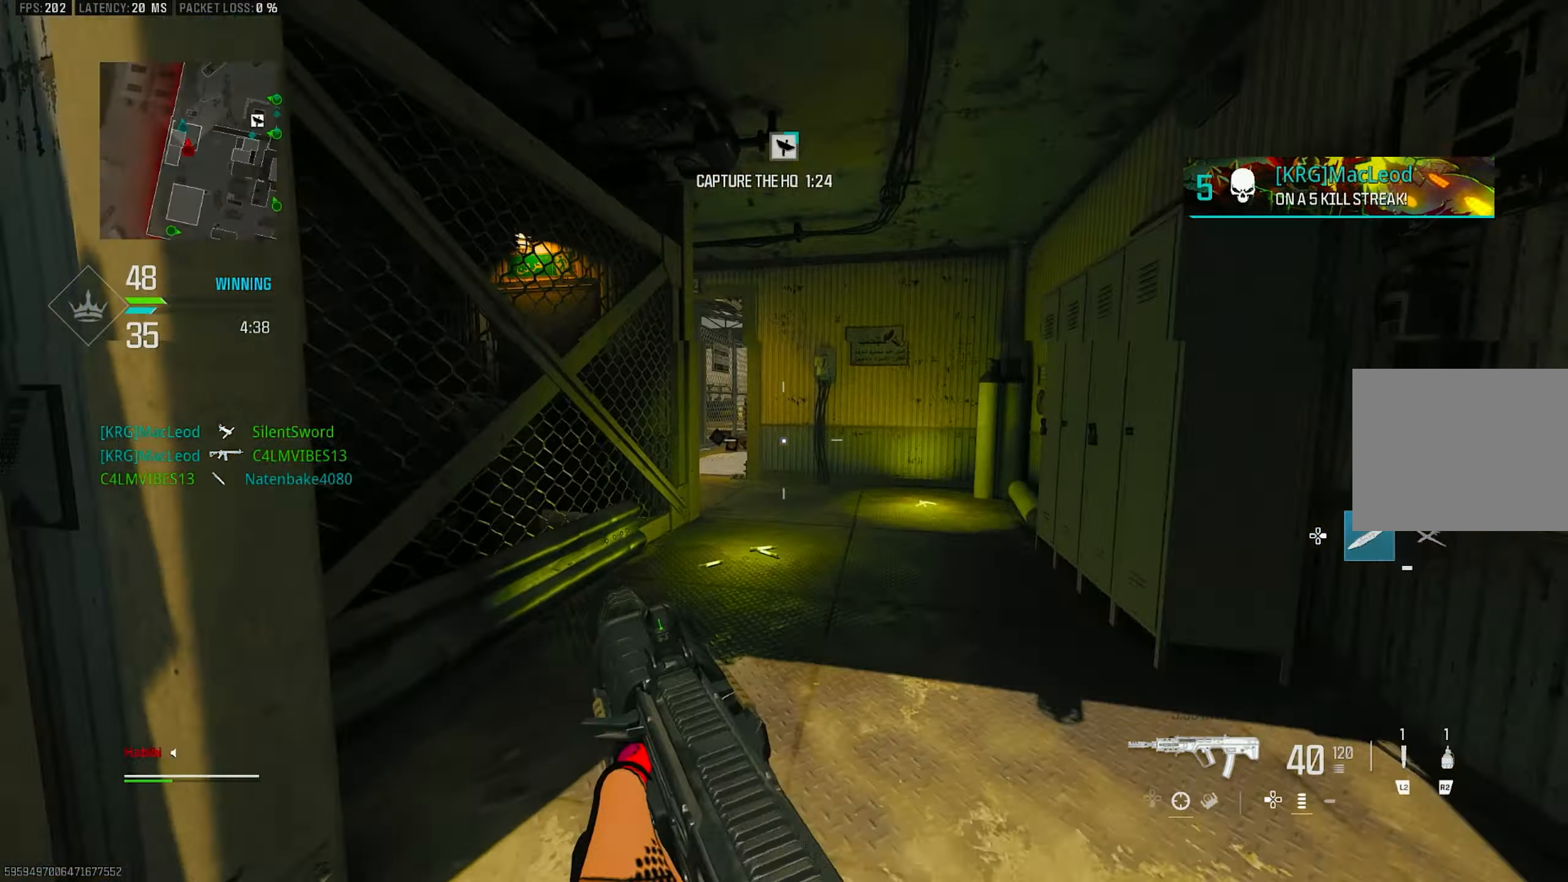
{"buttons": [], "left_stick": "up", "right_stick": "left", "events": [[50, "R3", "up"], [83, "CROSS", "up"], [117, "L3", "down"], [283, "L3", "up"], [350, "right_stick", "left"]]}
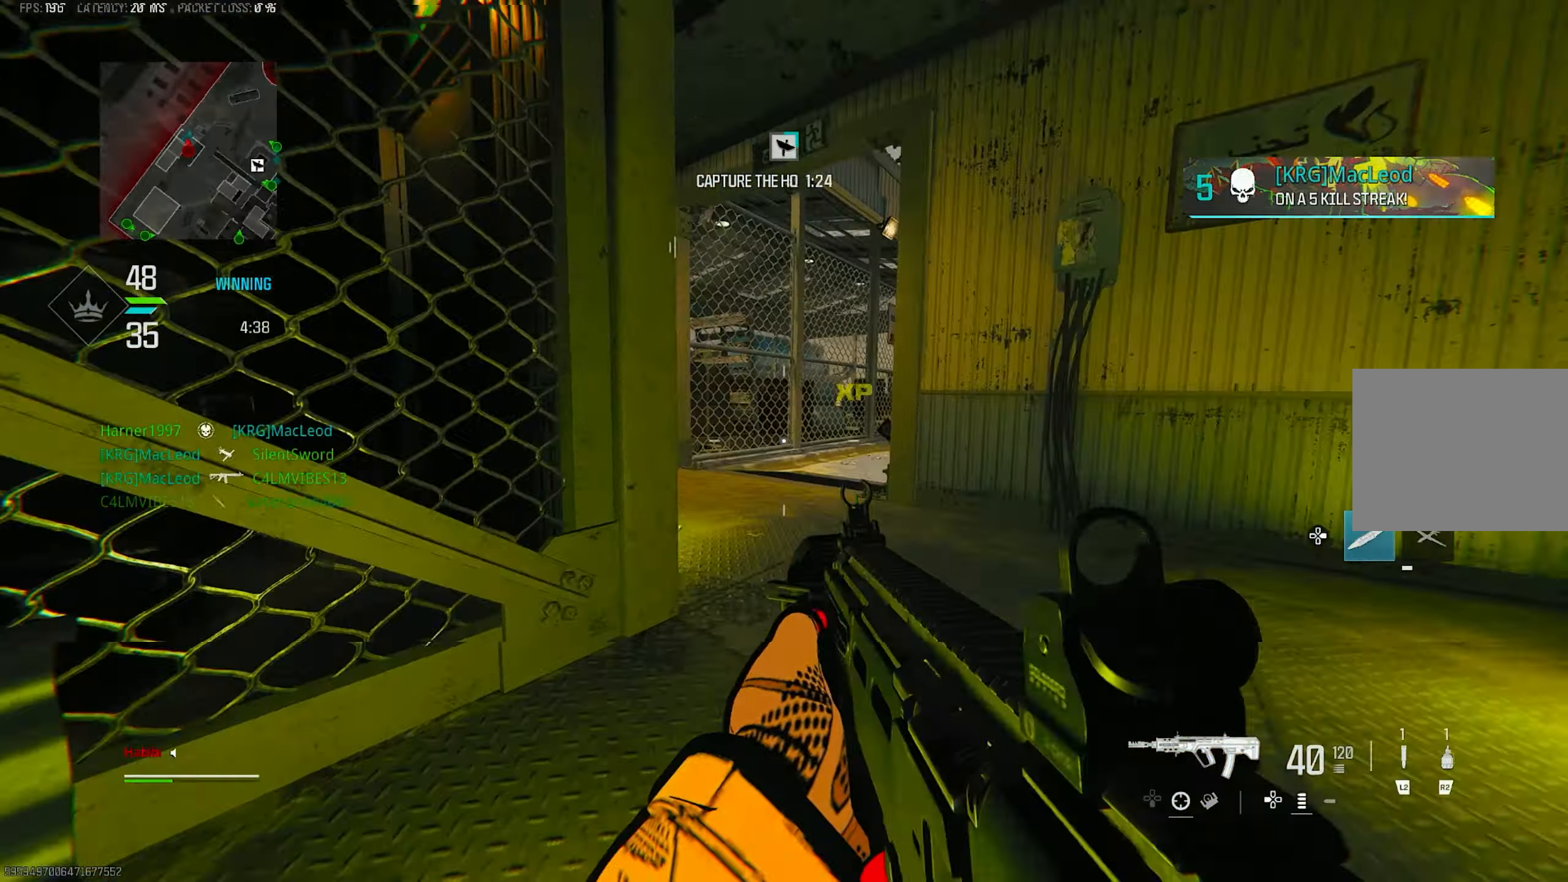
{"buttons": ["R3"], "left_stick": "up", "right_stick": "left", "events": [[50, "right_stick", "center"], [117, "R3", "down"], [250, "R3", "up"], [350, "right_stick", "down-left"], [450, "R3", "down"], [450, "right_stick", "left"]]}
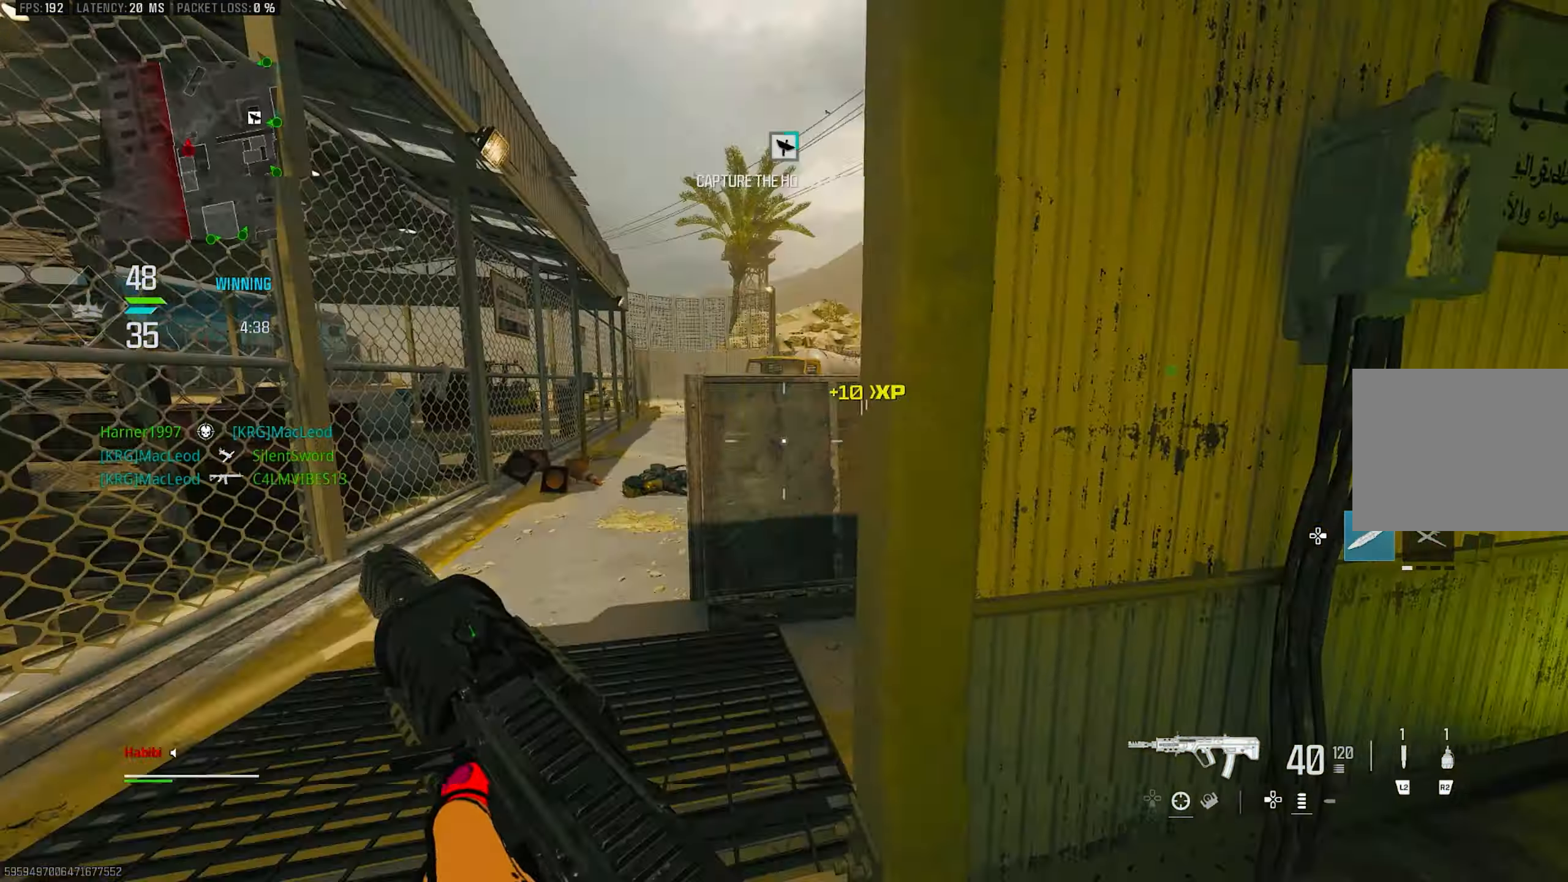
{"buttons": ["L1"], "left_stick": "up-left", "right_stick": "center", "events": [[17, "CROSS", "down"], [50, "R3", "up"], [50, "left_stick", "up-left"], [117, "CROSS", "up"], [117, "right_stick", "center"], [150, "L3", "down"], [217, "right_stick", "right"], [250, "L3", "up"], [450, "L1", "down"], [483, "right_stick", "center"]]}
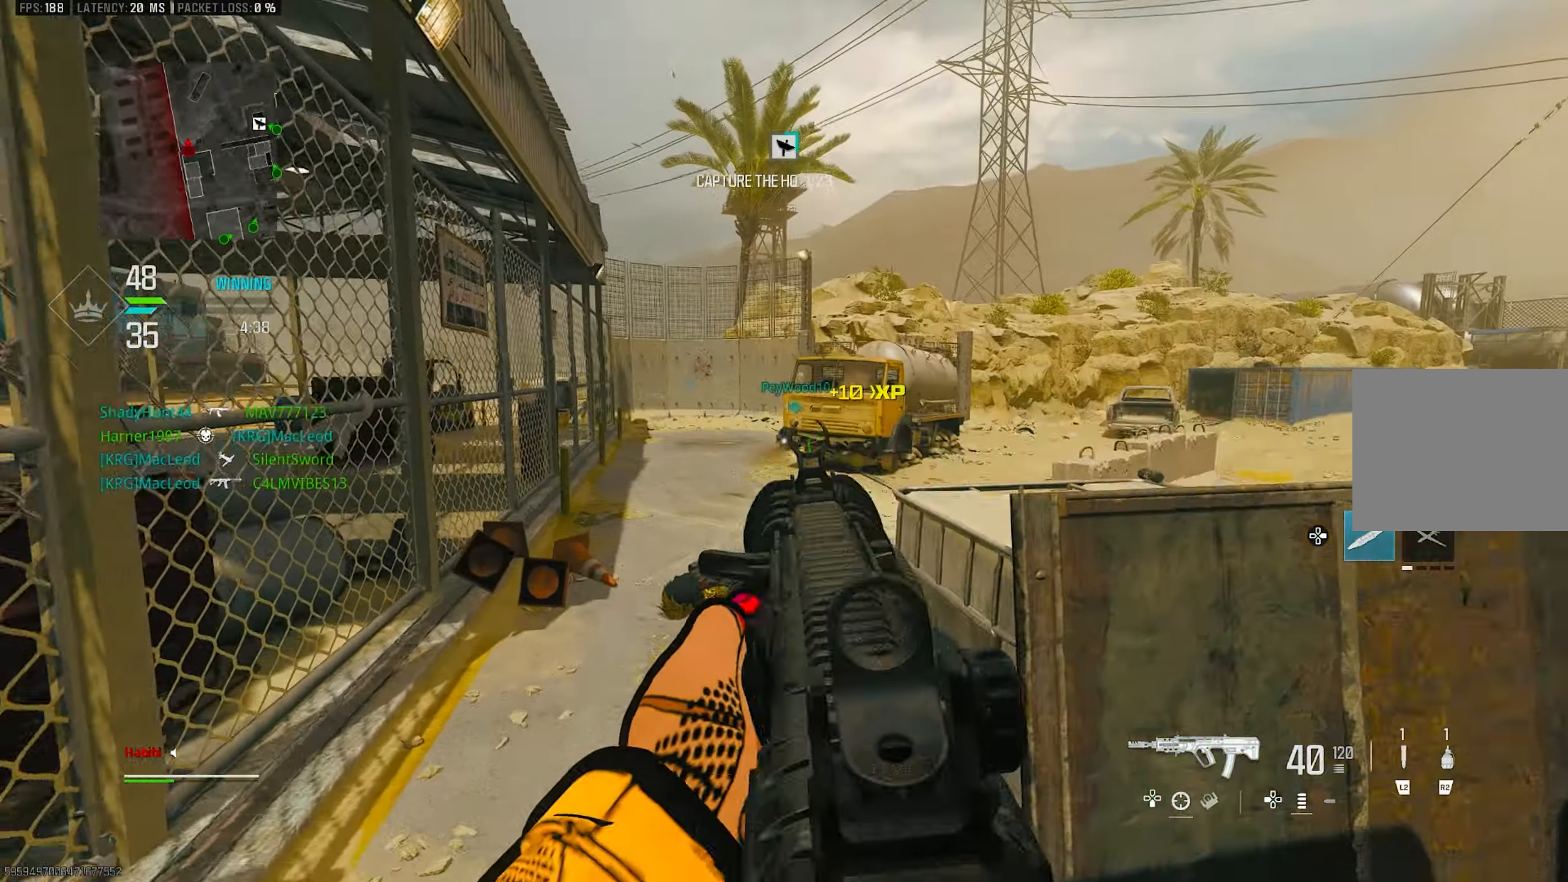
{"buttons": ["CROSS", "L1"], "left_stick": "up-left", "right_stick": "center", "events": [[50, "left_stick", "left"], [117, "right_stick", "up-left"], [183, "right_stick", "center"], [217, "L1", "up"], [250, "left_stick", "up-left"], [317, "L3", "down"], [350, "right_stick", "left"], [383, "L3", "up"], [417, "CROSS", "down"], [417, "L1", "down"], [417, "right_stick", "center"]]}
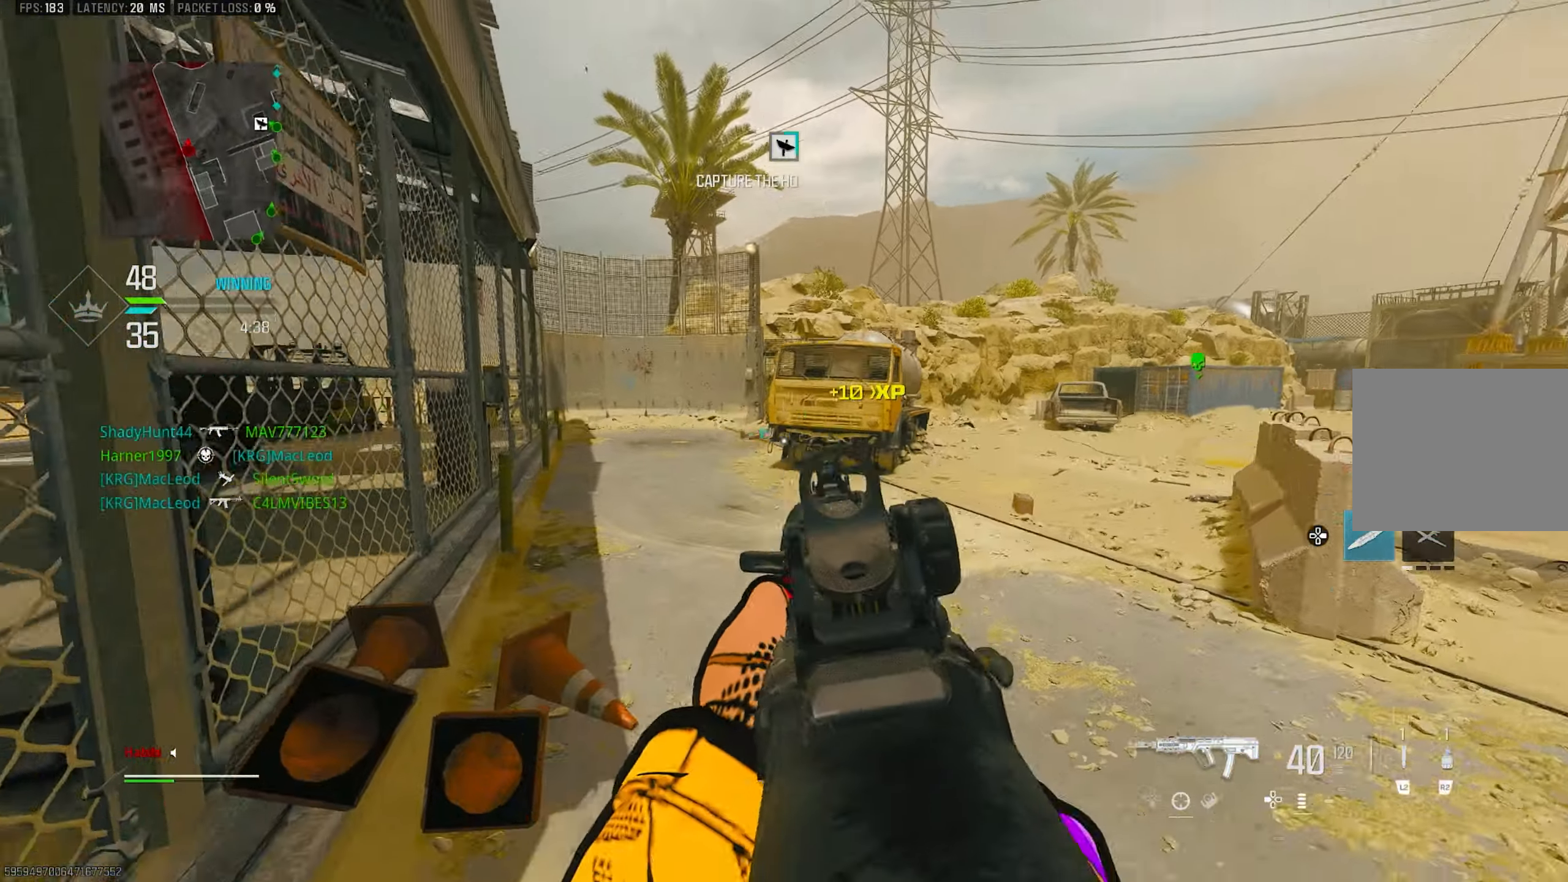
{"buttons": [], "left_stick": "up-left", "right_stick": "center", "events": [[17, "CROSS", "up"], [183, "right_stick", "right"], [250, "L1", "up"], [317, "right_stick", "center"]]}
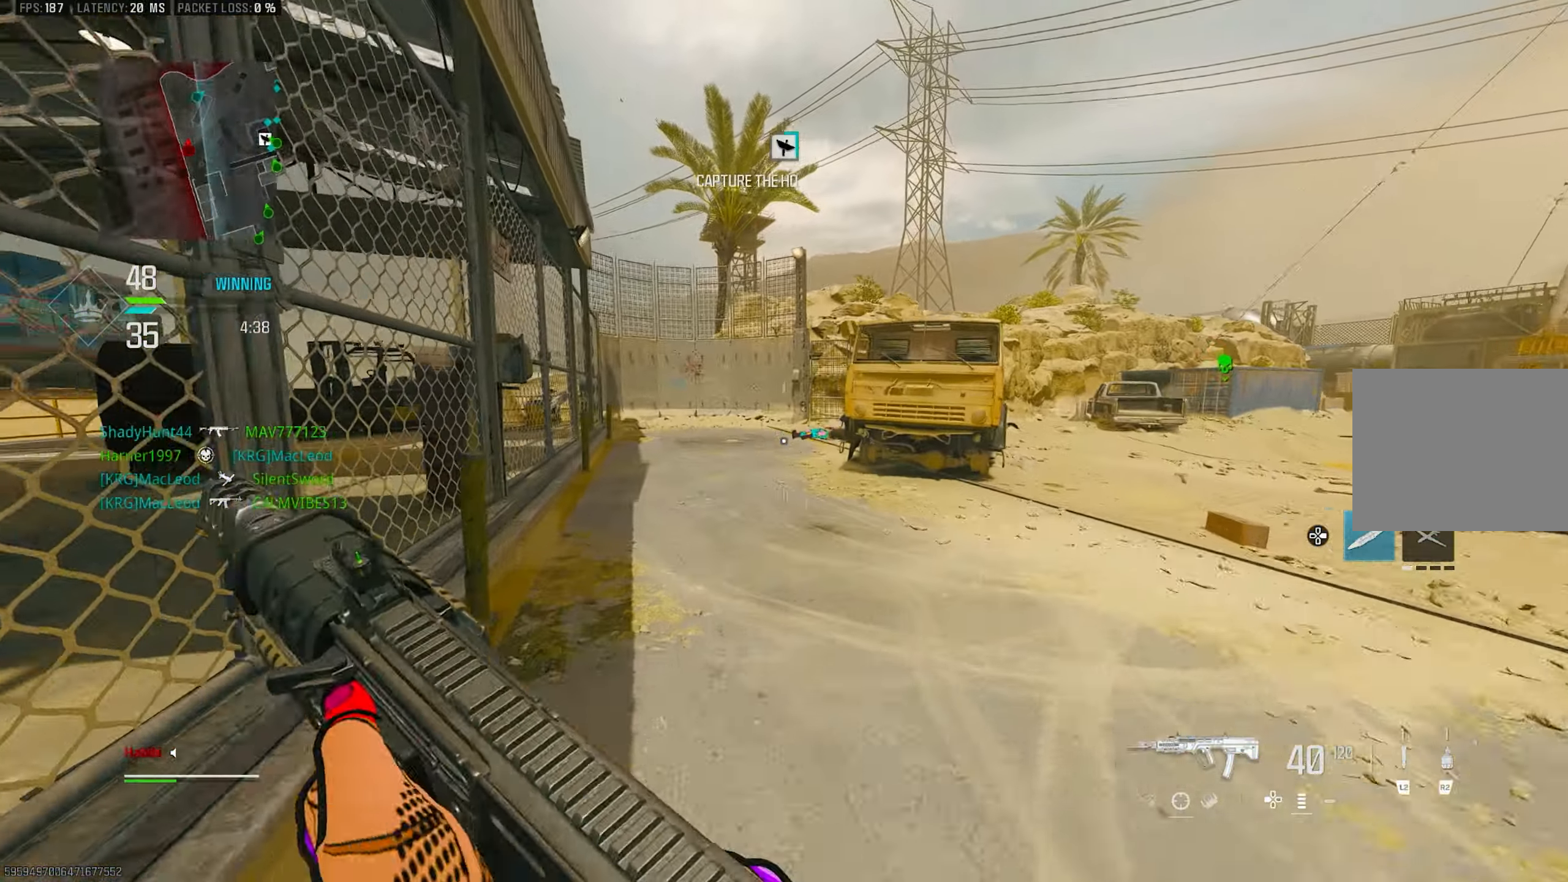
{"buttons": ["R3"], "left_stick": "up-left", "right_stick": "center", "events": [[17, "L3", "down"], [150, "L3", "up"], [383, "R3", "down"]]}
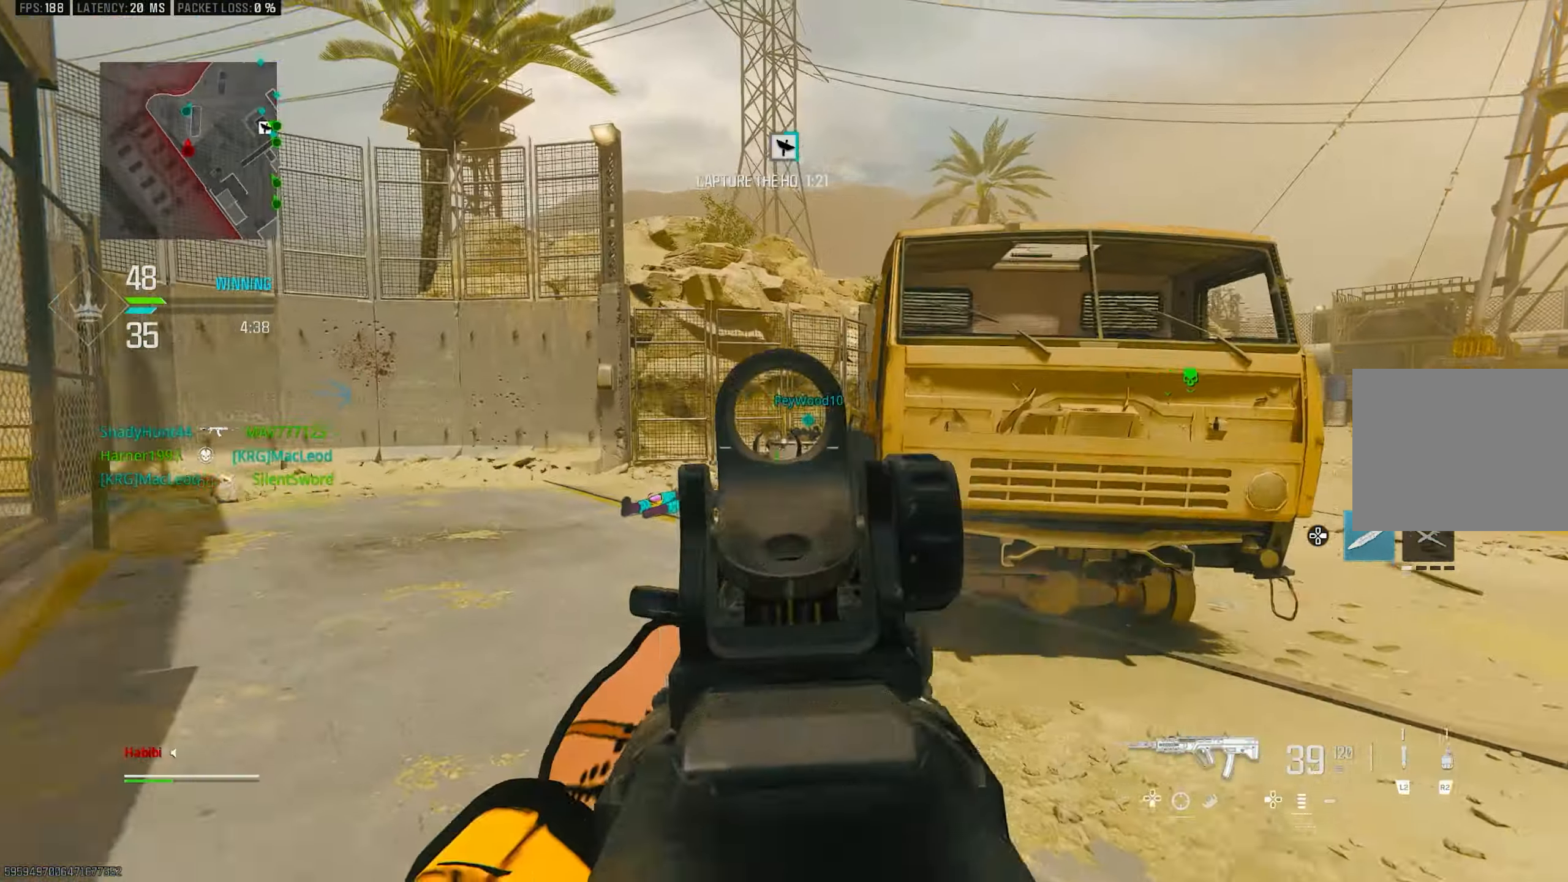
{"buttons": ["L1", "R1"], "left_stick": "up-left", "right_stick": "right", "events": [[17, "R3", "up"], [50, "right_stick", "right"], [117, "R3", "down"], [117, "right_stick", "center"], [150, "CROSS", "down"], [150, "L1", "down"], [150, "left_stick", "left"], [217, "R3", "up"], [250, "right_stick", "right"], [283, "CROSS", "up"], [350, "left_stick", "up-left"], [383, "right_stick", "center"], [417, "R1", "down"], [483, "right_stick", "right"]]}
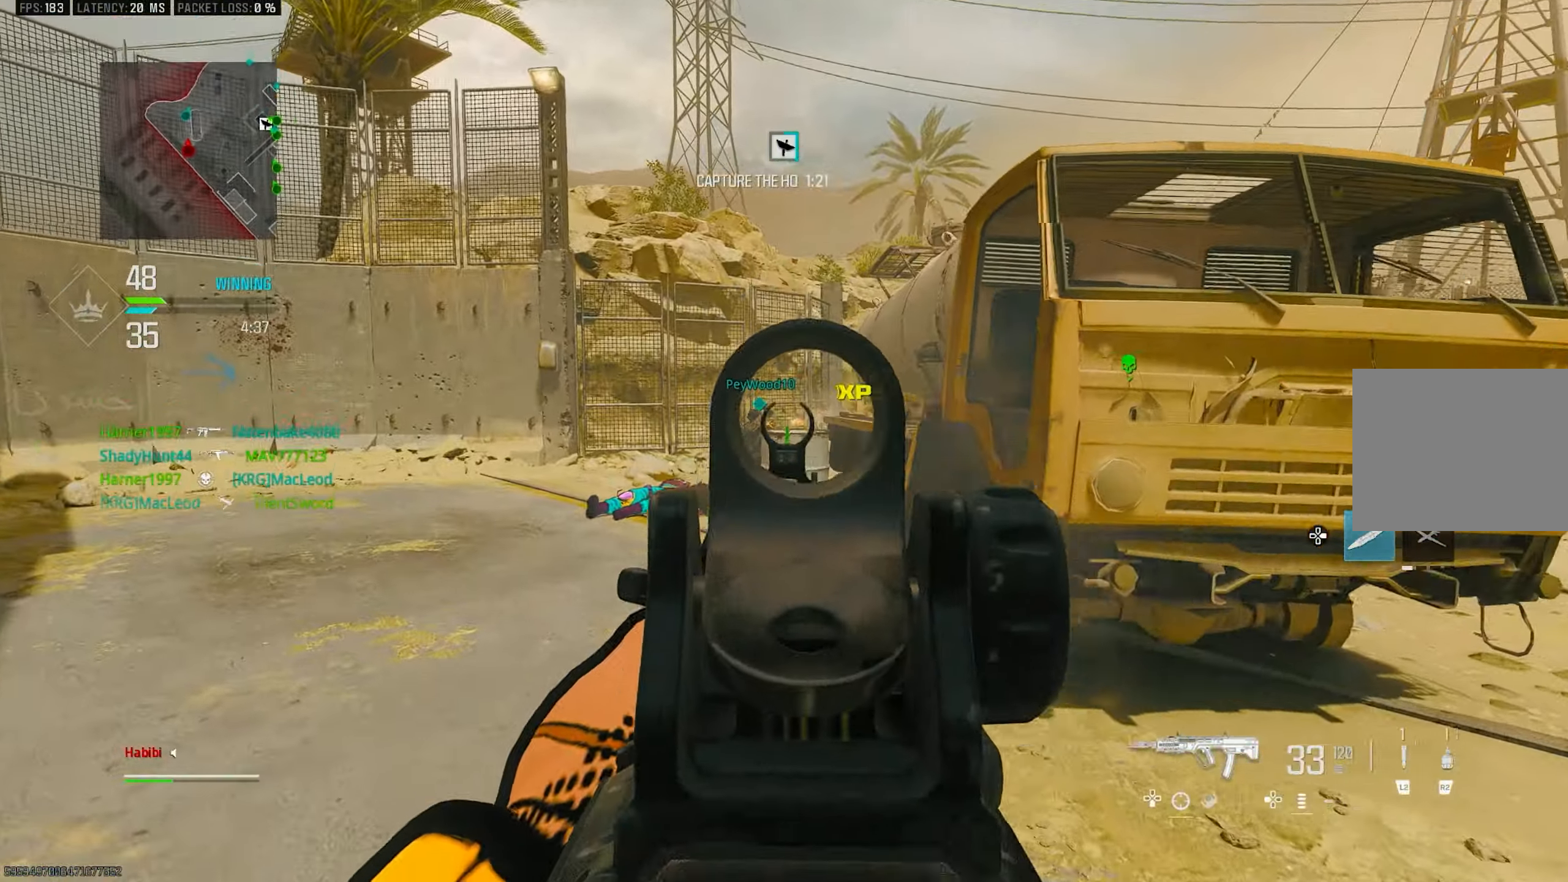
{"buttons": ["L1", "R1"], "left_stick": "up-left", "right_stick": "down", "events": [[184, "right_stick", "down"]]}
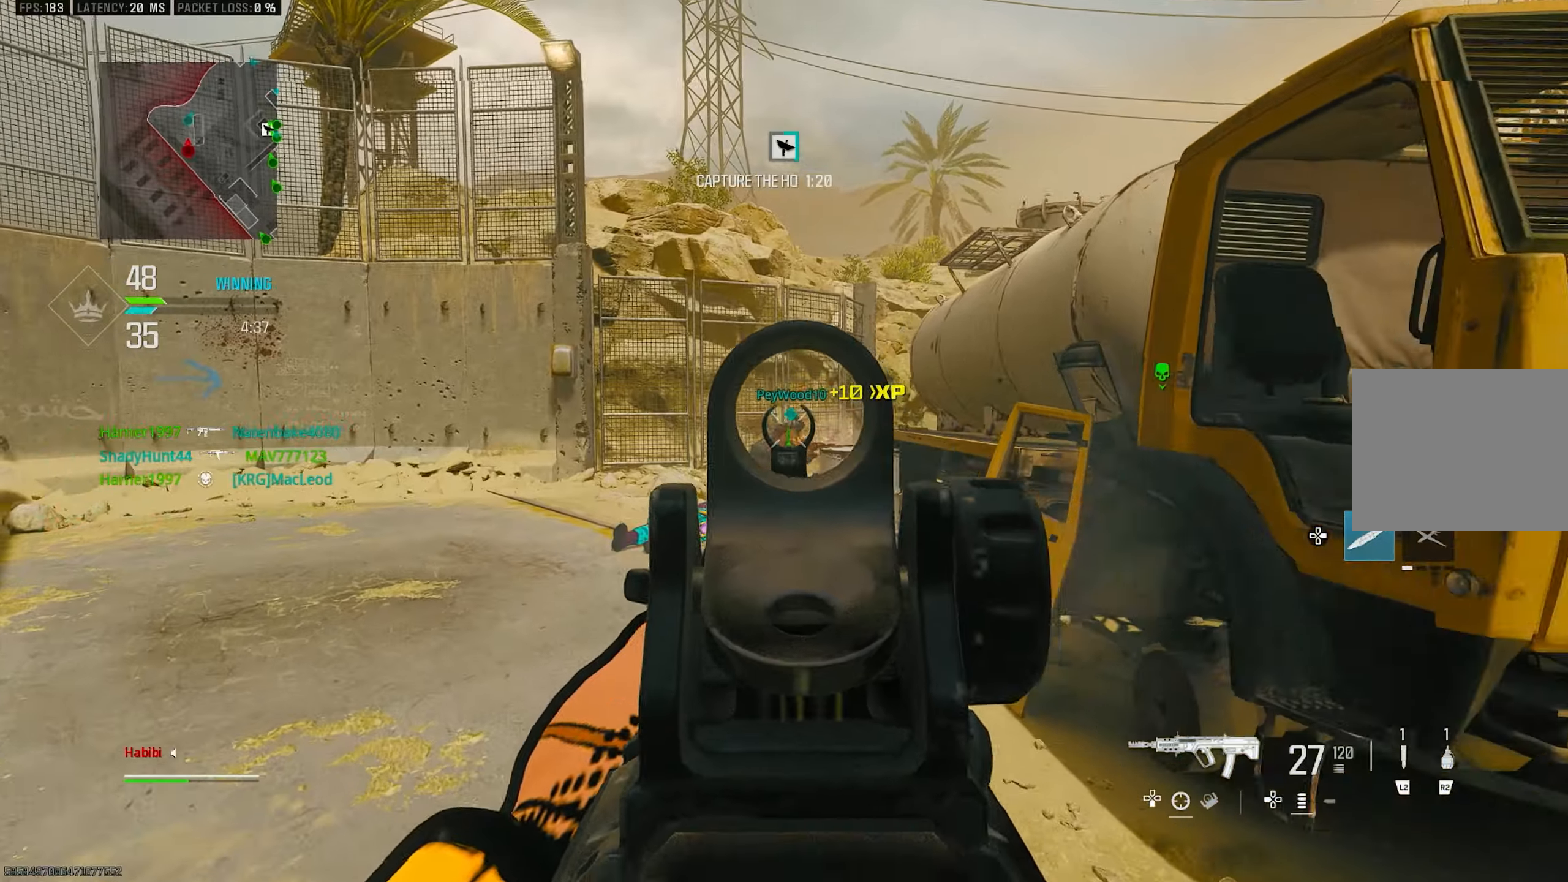
{"buttons": ["L1", "R1"], "left_stick": "up-left", "right_stick": "down", "events": [[17, "right_stick", "left"], [150, "right_stick", "center"], [350, "right_stick", "down"]]}
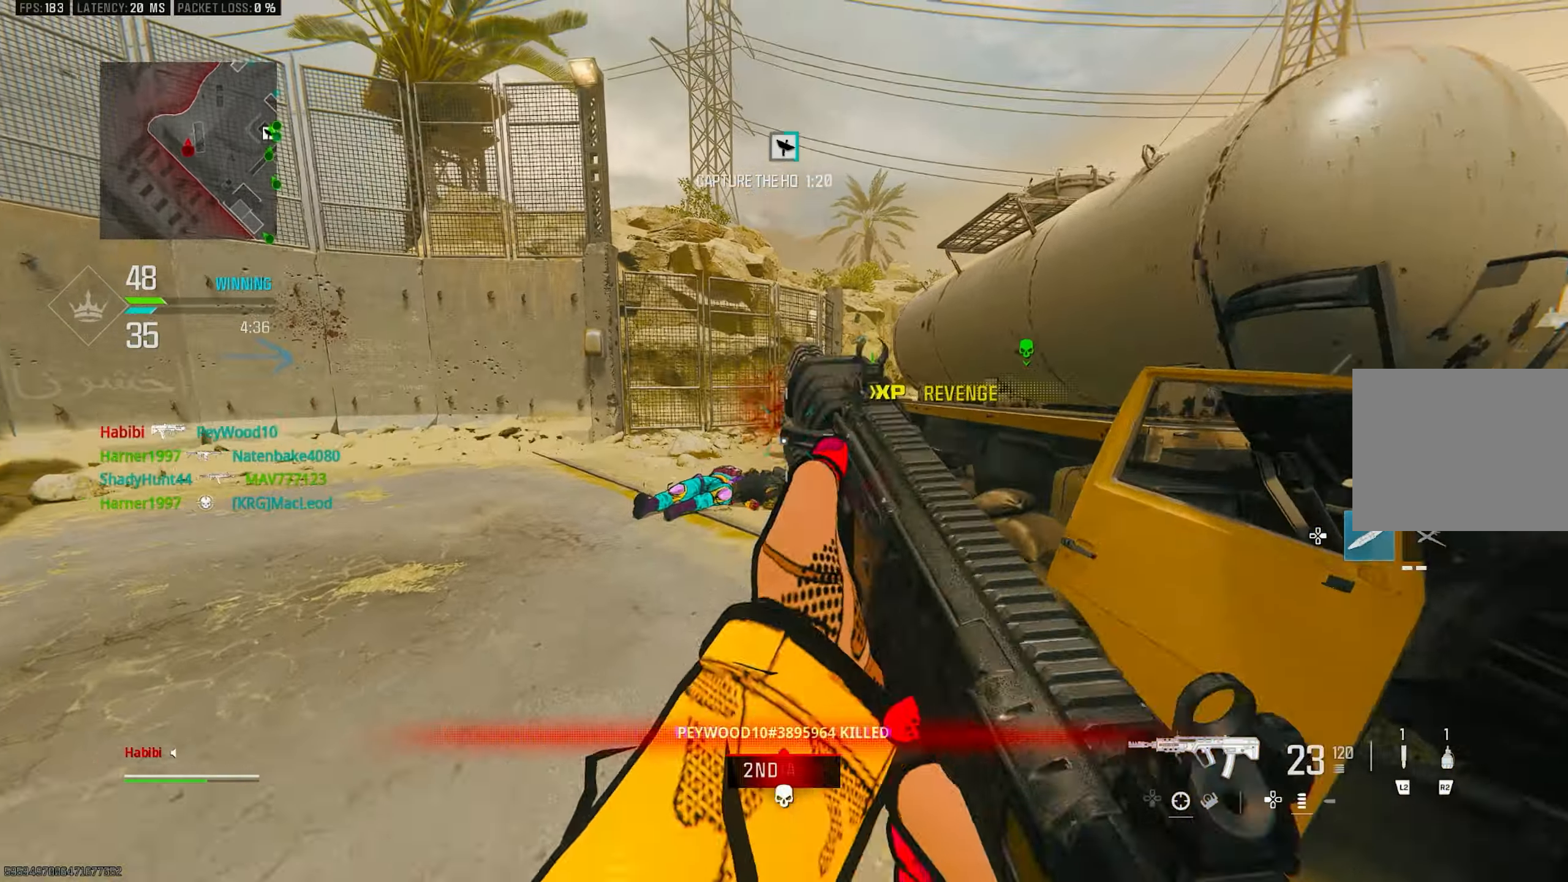
{"buttons": [], "left_stick": "up", "right_stick": "center", "events": [[117, "left_stick", "up"], [250, "L1", "up"], [250, "R1", "up"], [317, "L3", "down"], [417, "L3", "up"], [450, "right_stick", "center"]]}